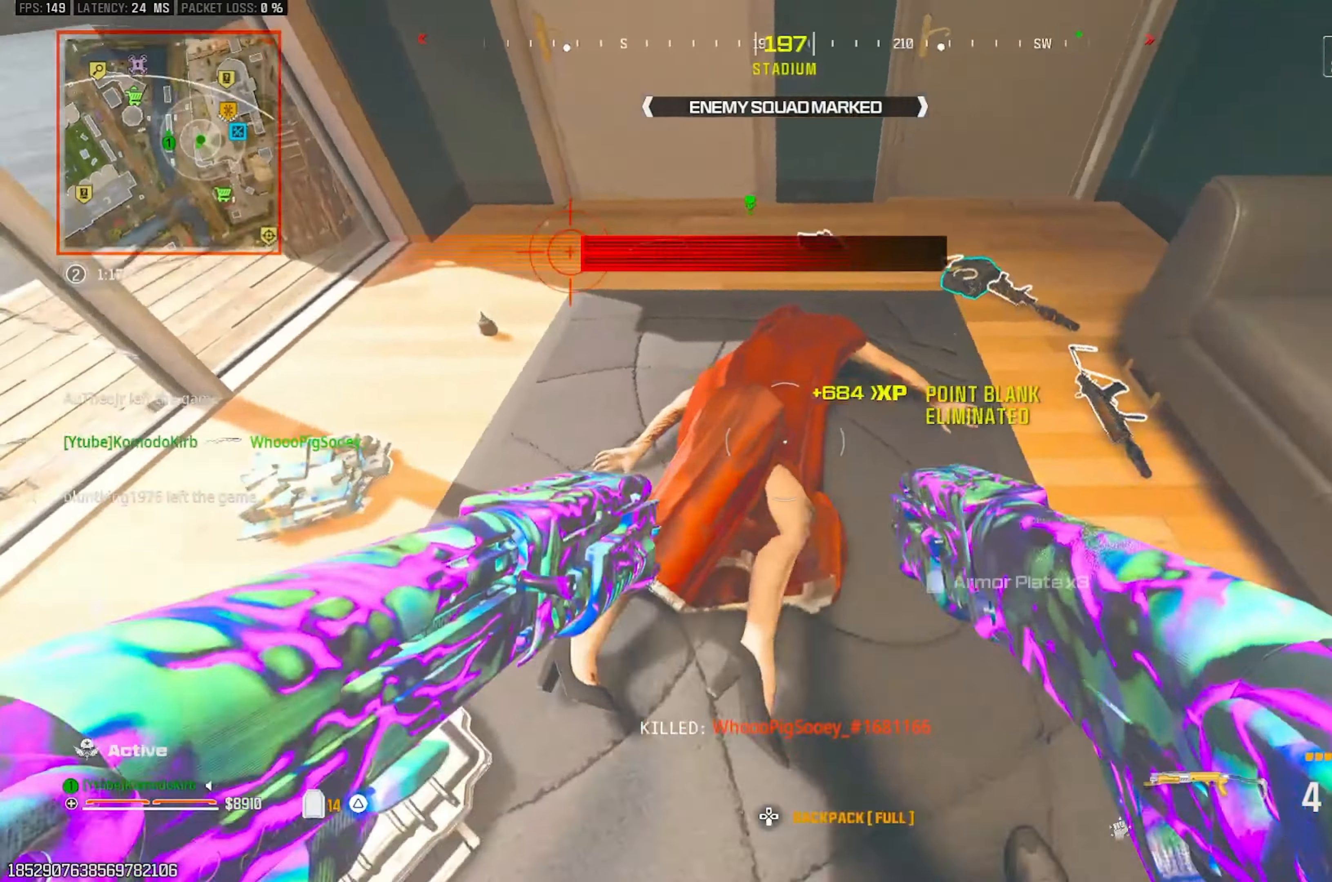
Gameplay with a controller (PlayStation layout); each line is a JSON object with the inputs held at the frame after it. "events" lists button and stick changes between this image and that frame as [ms after this image, input, new state], when the widget could be followed in between.
{"buttons": [], "left_stick": "center", "right_stick": "right", "events": [[200, "left_stick", "center"], [267, "right_stick", "center"], [500, "right_stick", "right"]]}
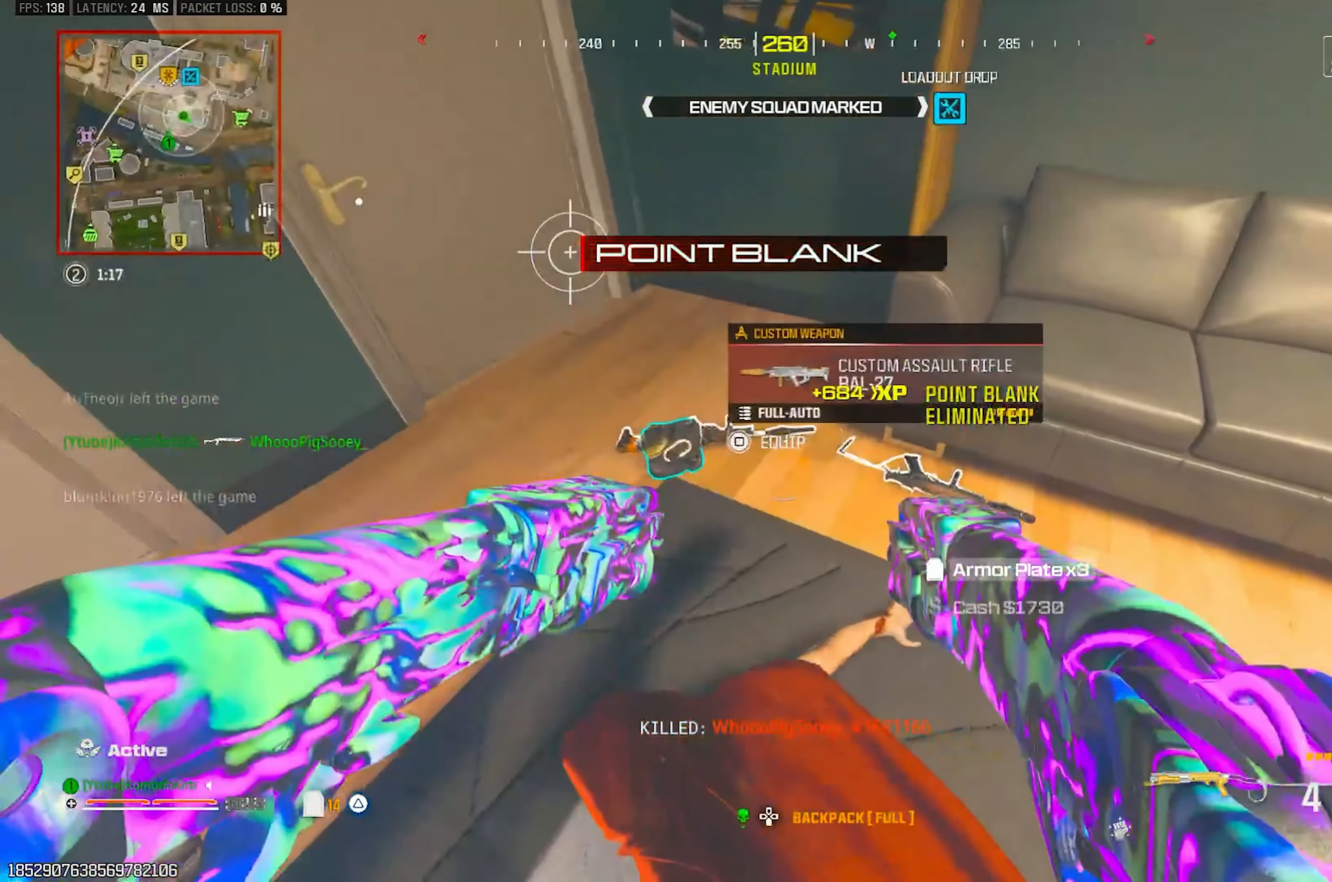
{"buttons": [], "left_stick": "left", "right_stick": "up-right", "events": [[183, "left_stick", "up-left"], [317, "left_stick", "left"], [333, "right_stick", "up-right"]]}
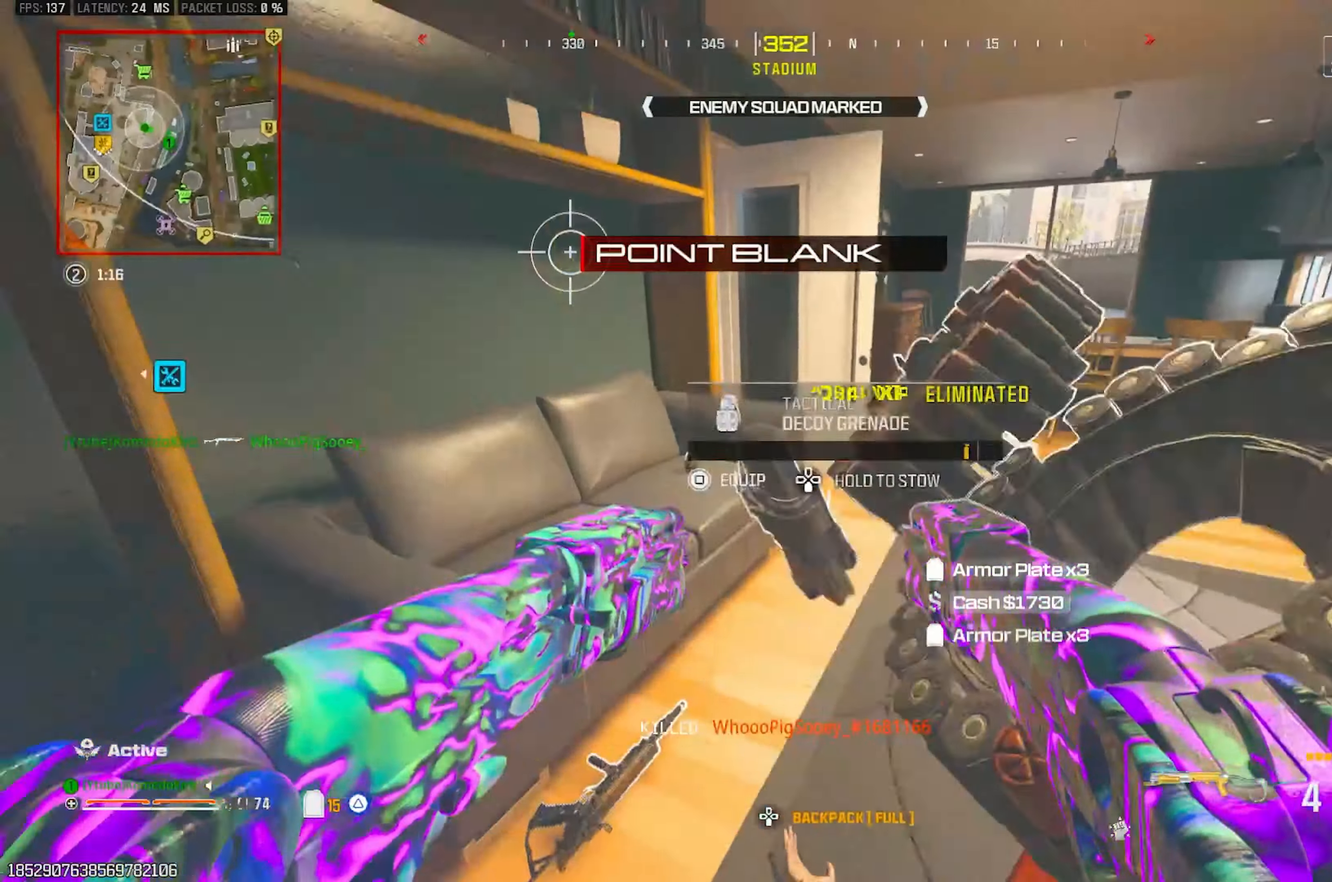
{"buttons": [], "left_stick": "up-right", "right_stick": "center", "events": [[17, "right_stick", "center"], [83, "left_stick", "center"], [217, "left_stick", "right"], [267, "right_stick", "up"], [467, "left_stick", "up-right"], [467, "right_stick", "center"]]}
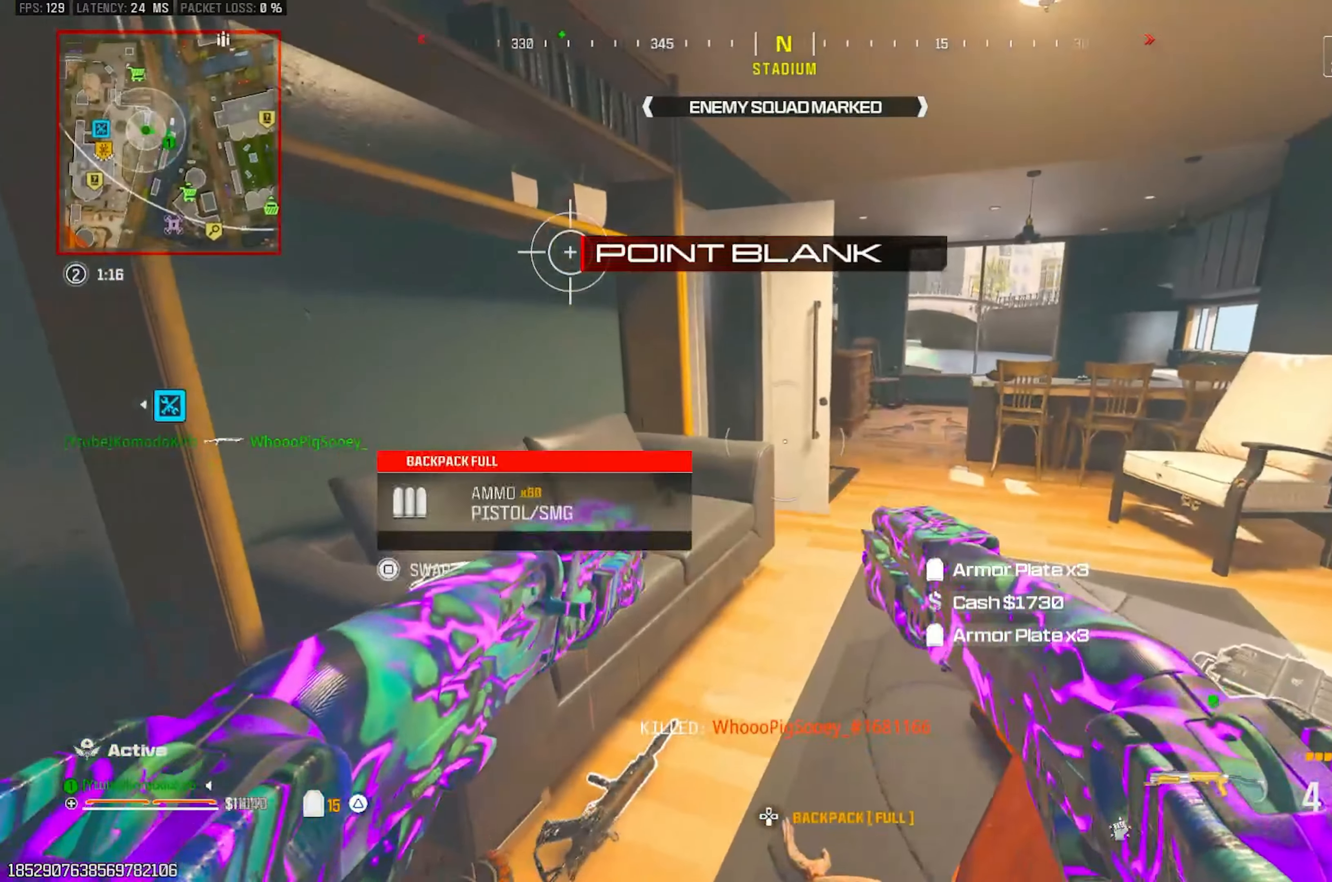
{"buttons": [], "left_stick": "up-right", "right_stick": "center", "events": []}
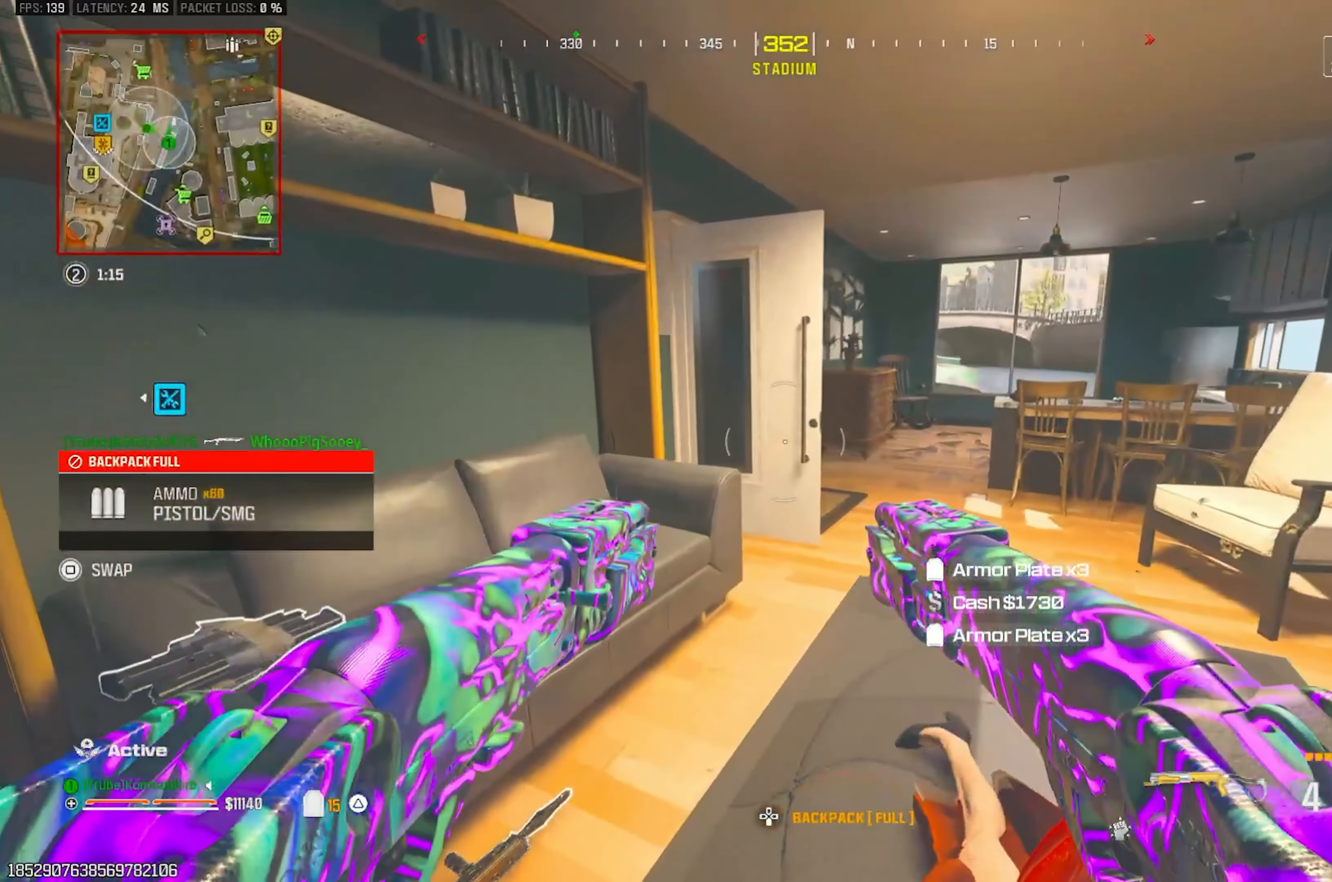
{"buttons": [], "left_stick": "right", "right_stick": "center", "events": [[300, "left_stick", "right"]]}
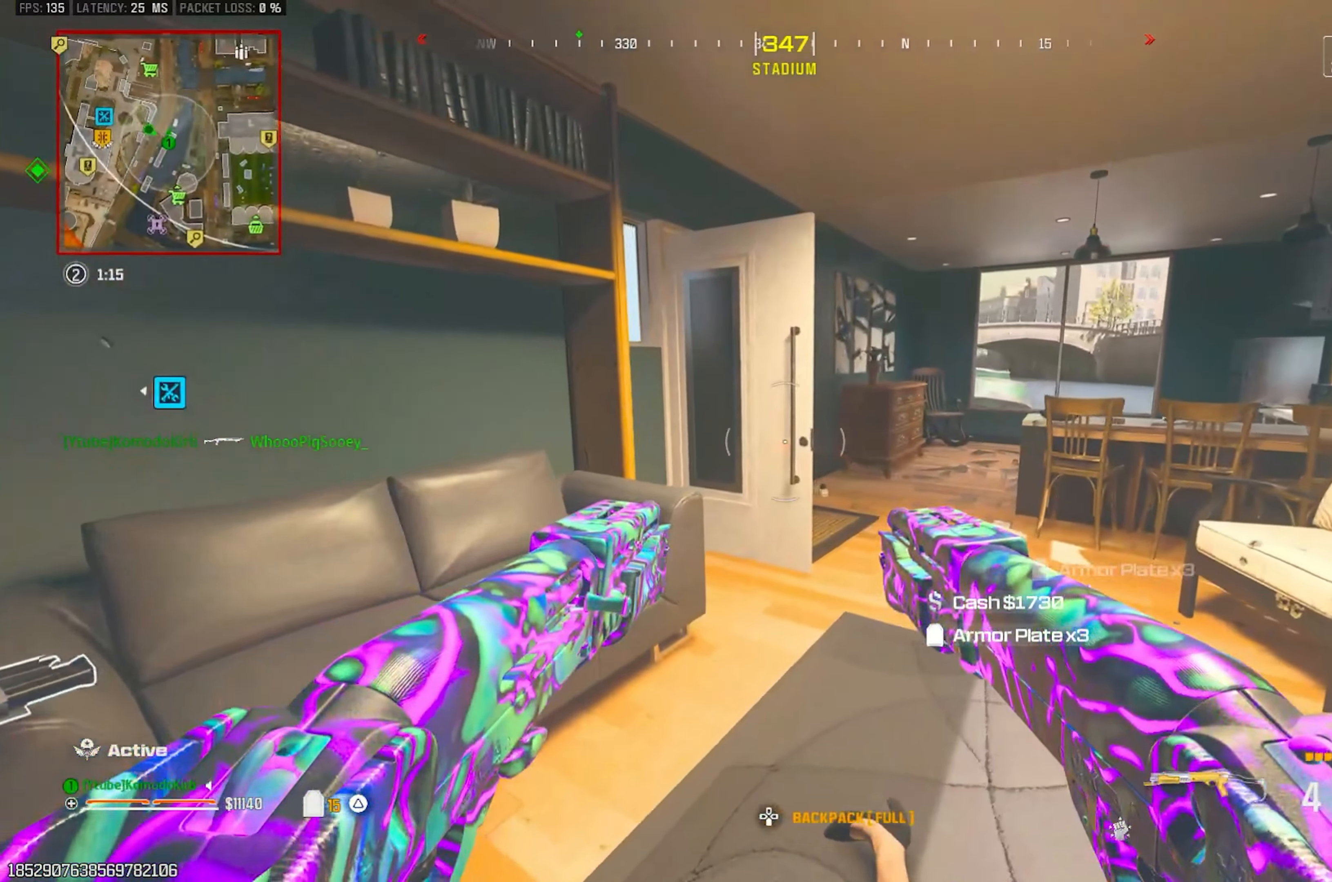
{"buttons": [], "left_stick": "right", "right_stick": "center", "events": [[67, "left_stick", "up-right"], [483, "left_stick", "right"]]}
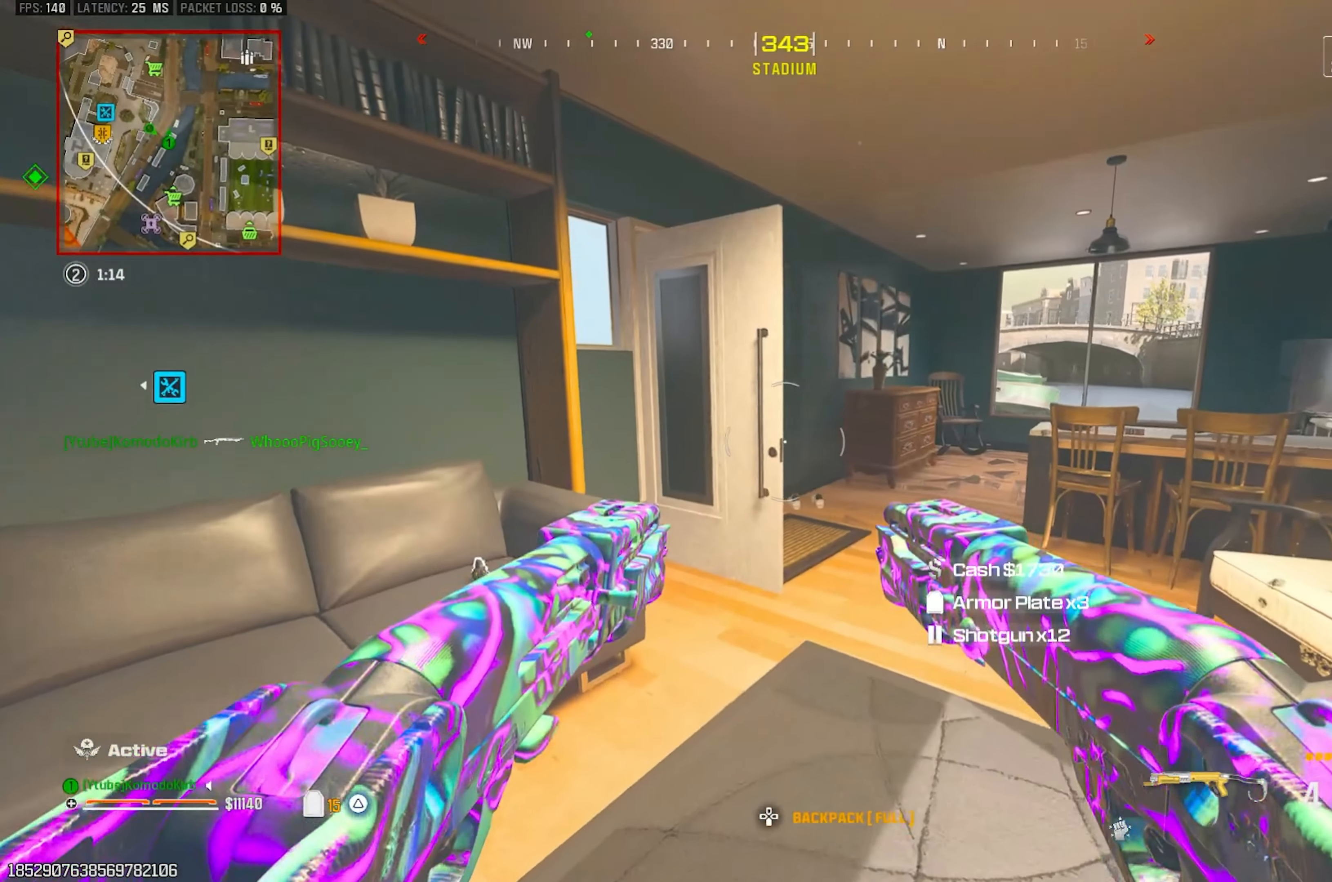
{"buttons": [], "left_stick": "up-right", "right_stick": "center", "events": [[150, "left_stick", "up-right"]]}
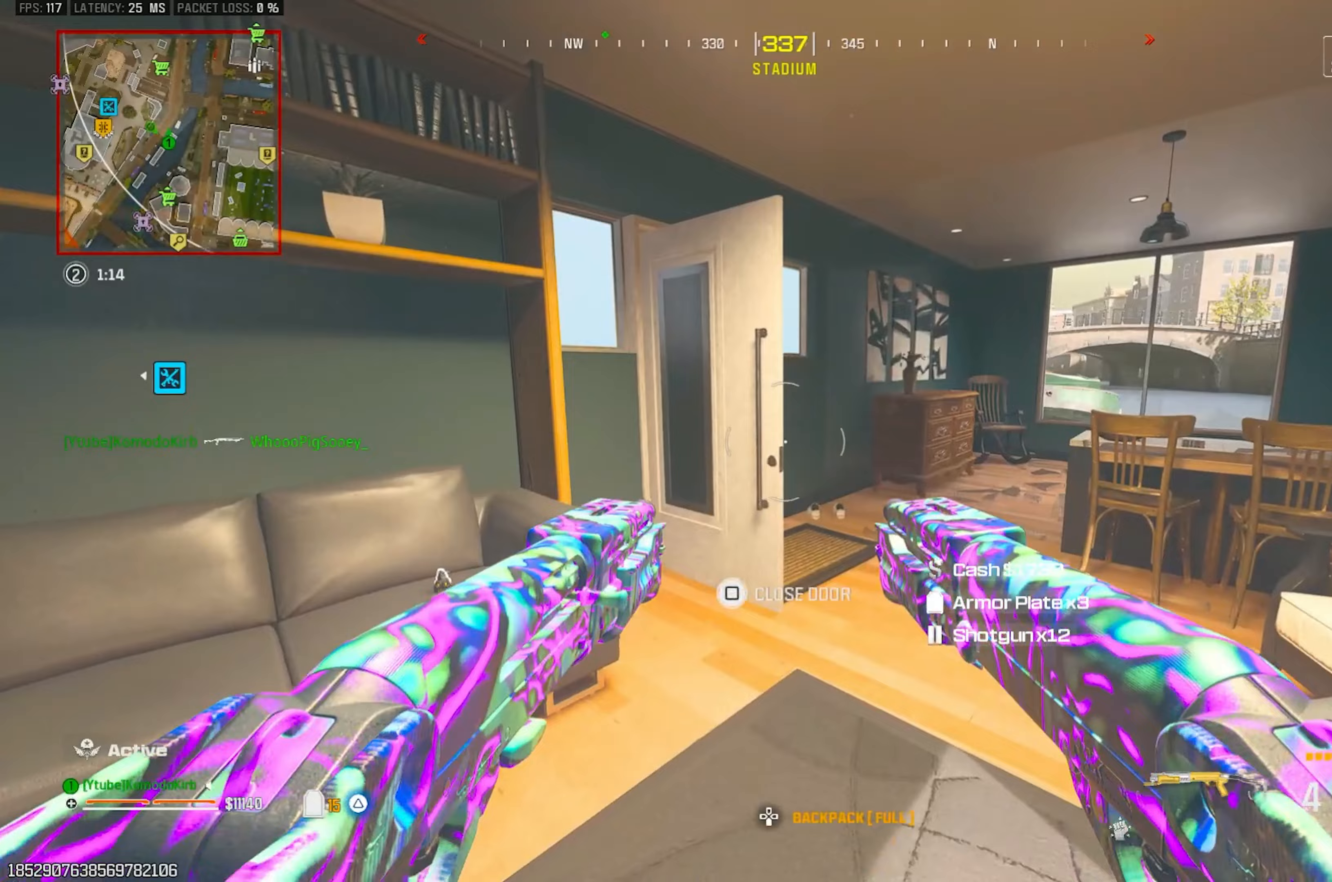
{"buttons": [], "left_stick": "up-right", "right_stick": "center", "events": []}
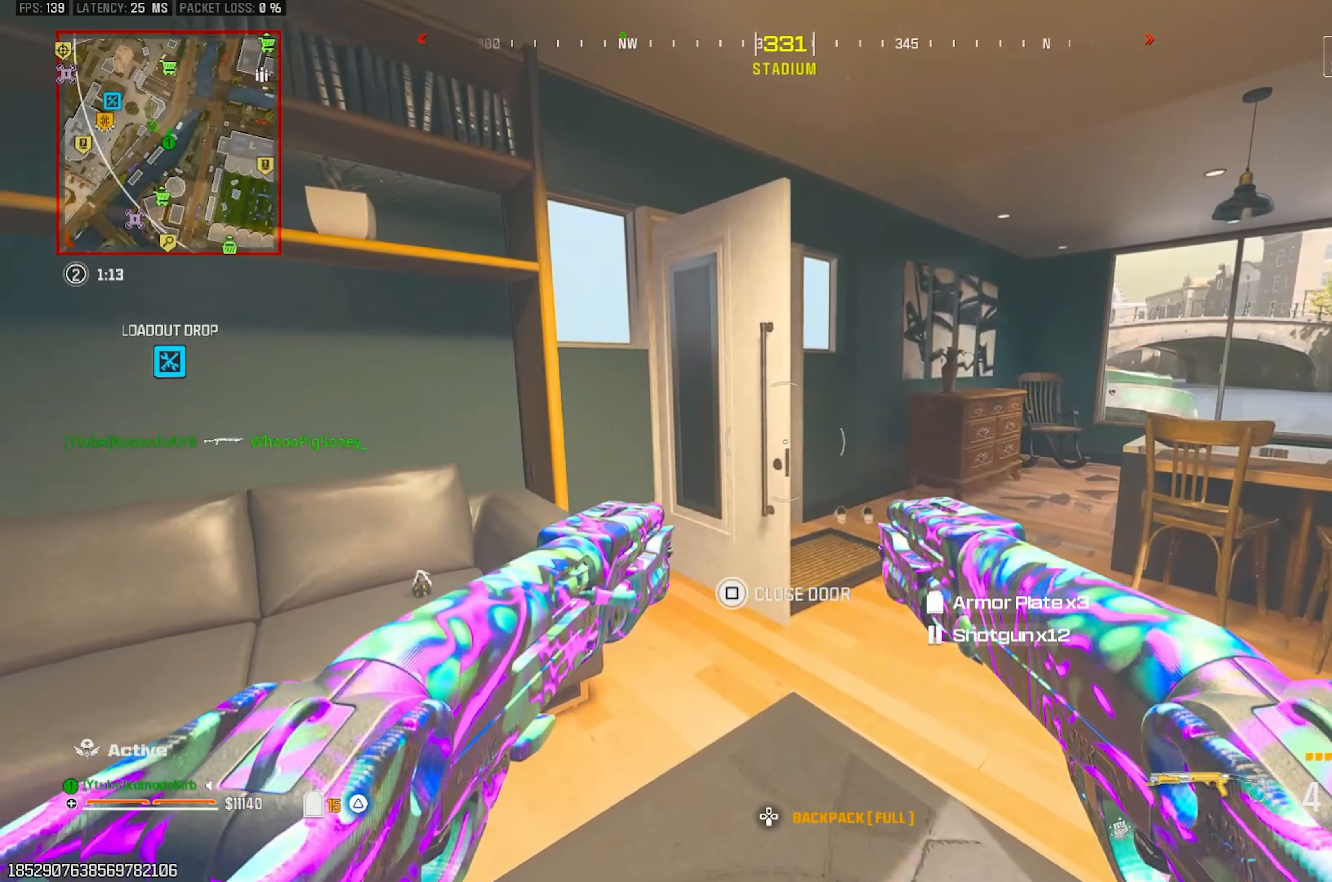
{"buttons": [], "left_stick": "up-right", "right_stick": "center", "events": []}
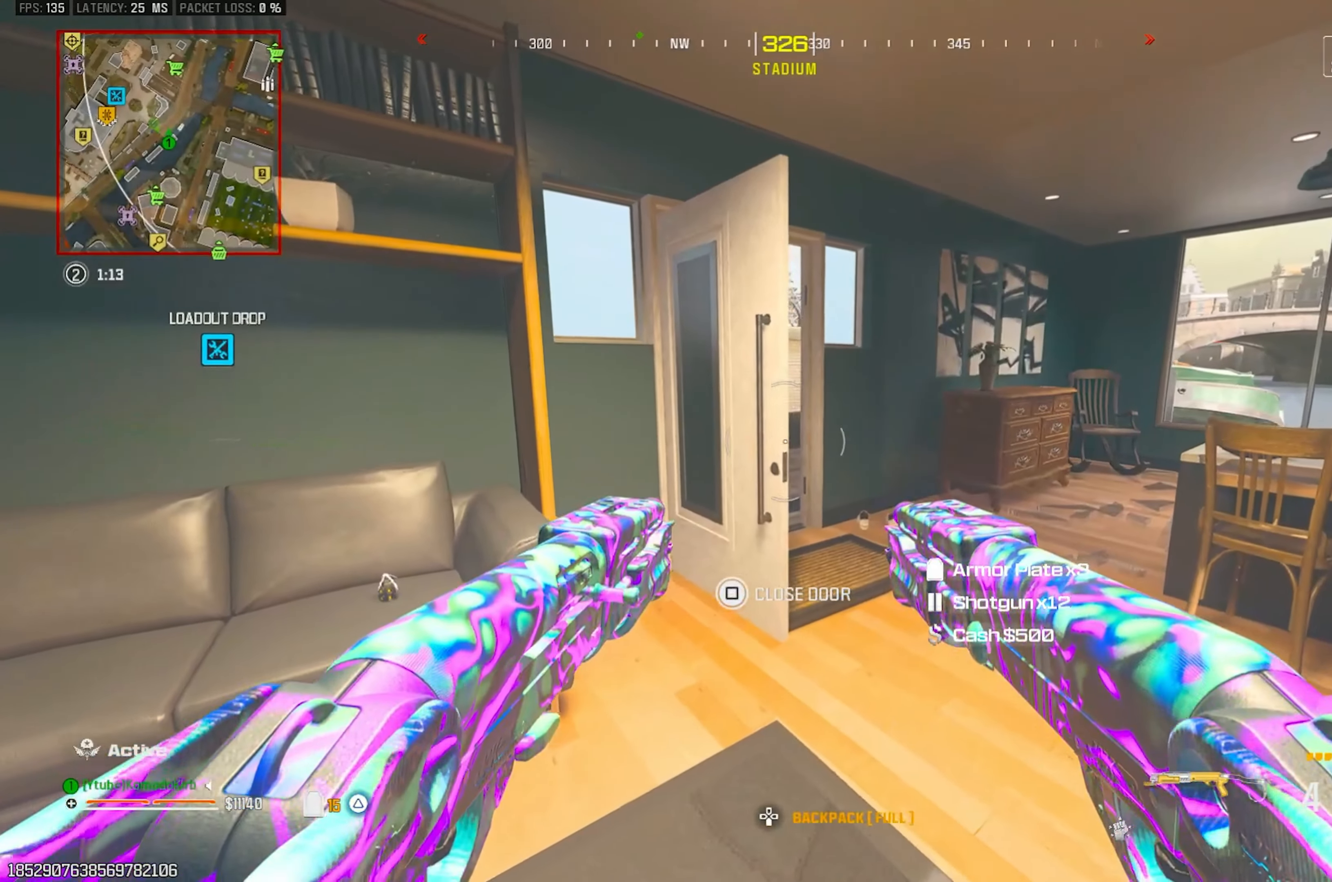
{"buttons": [], "left_stick": "up-right", "right_stick": "center", "events": []}
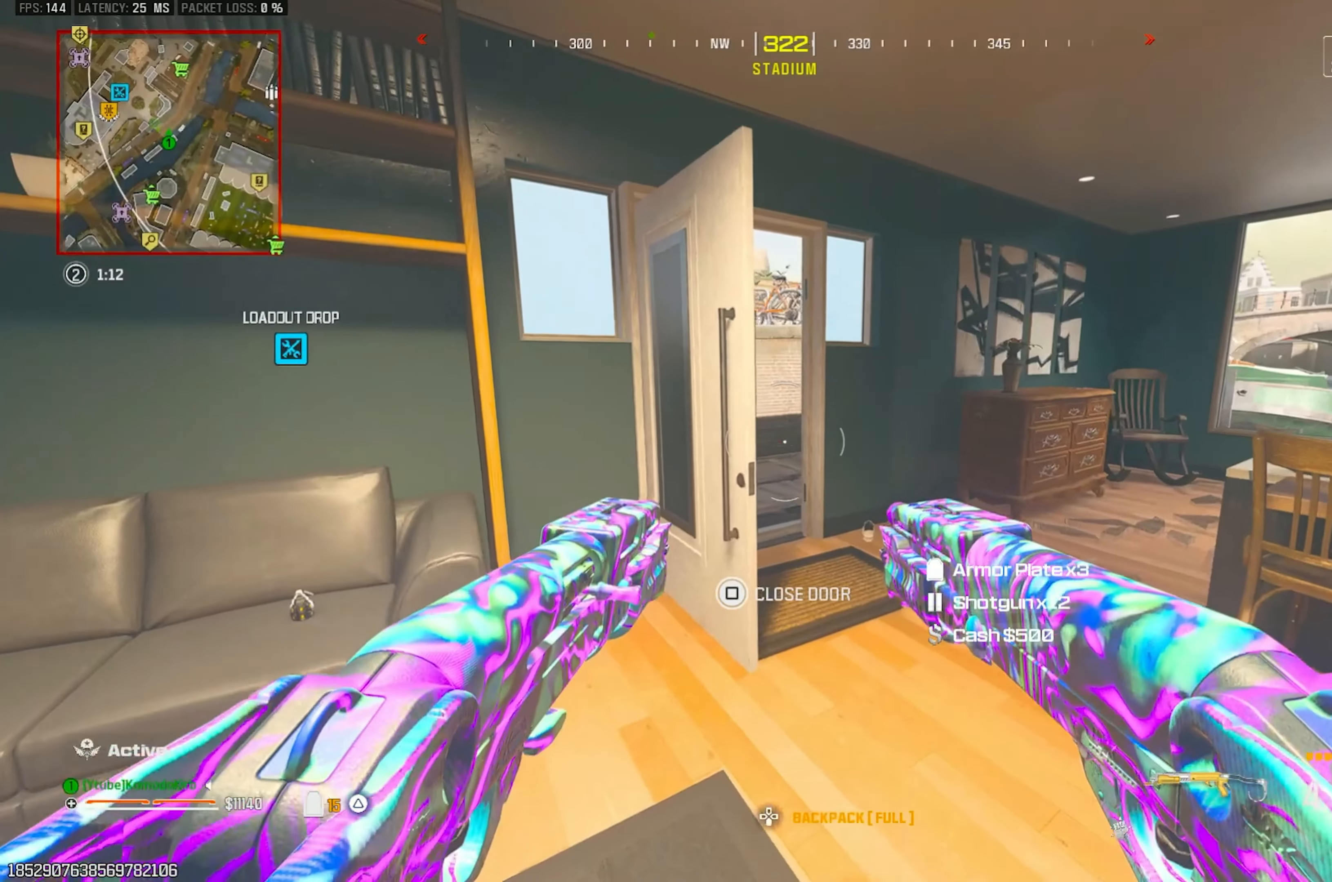
{"buttons": [], "left_stick": "up-right", "right_stick": "center", "events": []}
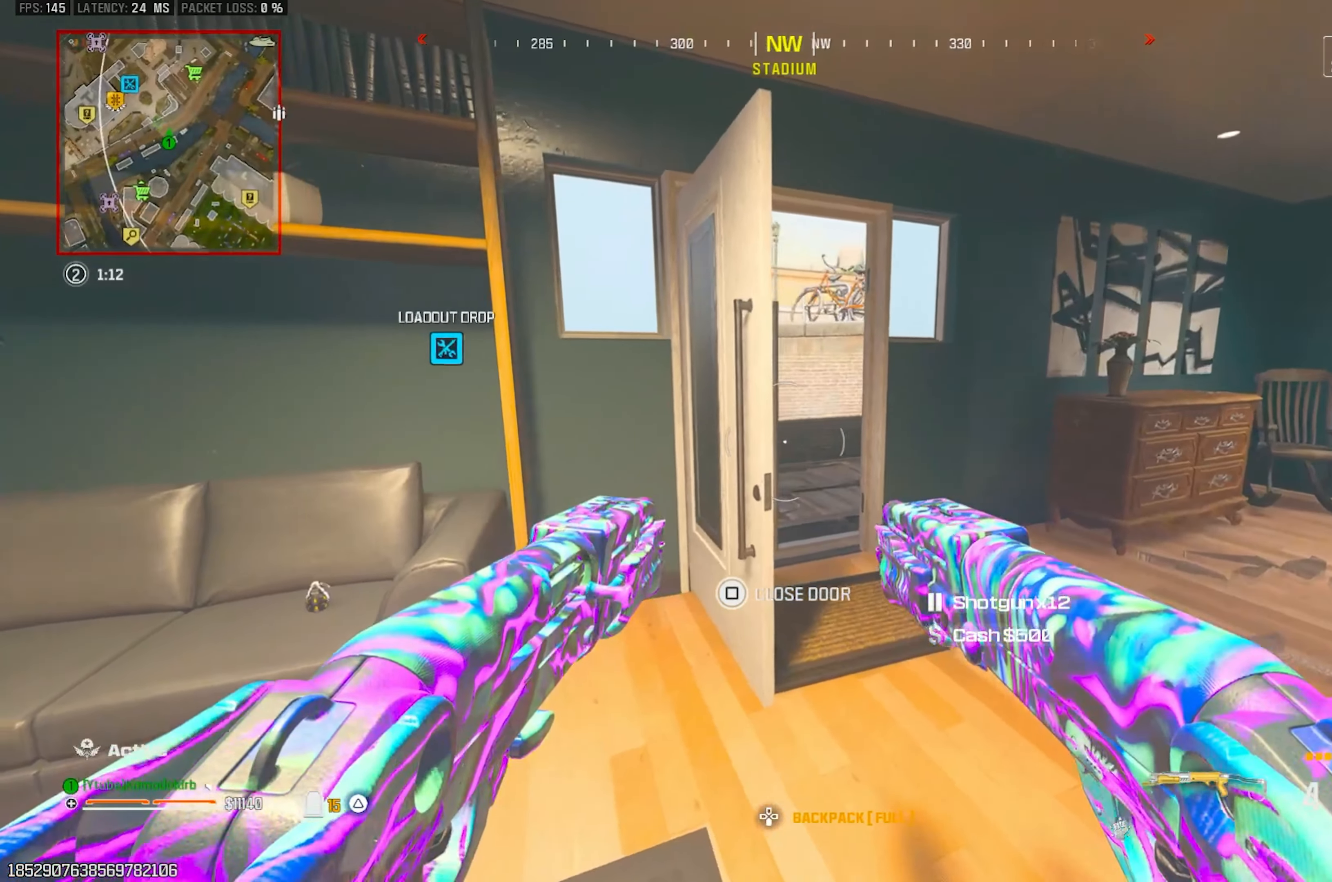
{"buttons": [], "left_stick": "right", "right_stick": "left", "events": [[300, "right_stick", "left"], [417, "left_stick", "right"]]}
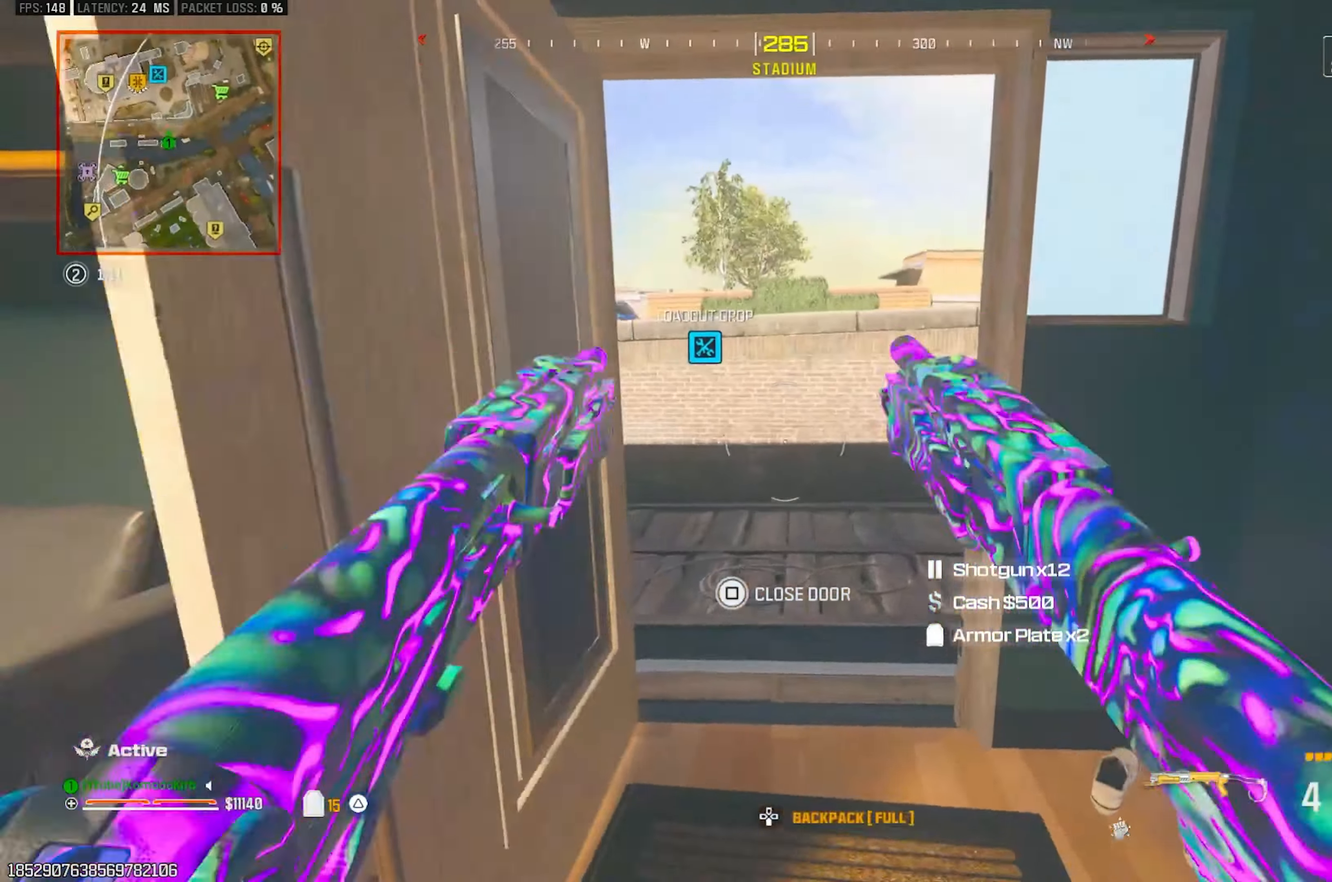
{"buttons": [], "left_stick": "down", "right_stick": "center", "events": [[283, "right_stick", "center"], [500, "left_stick", "down"]]}
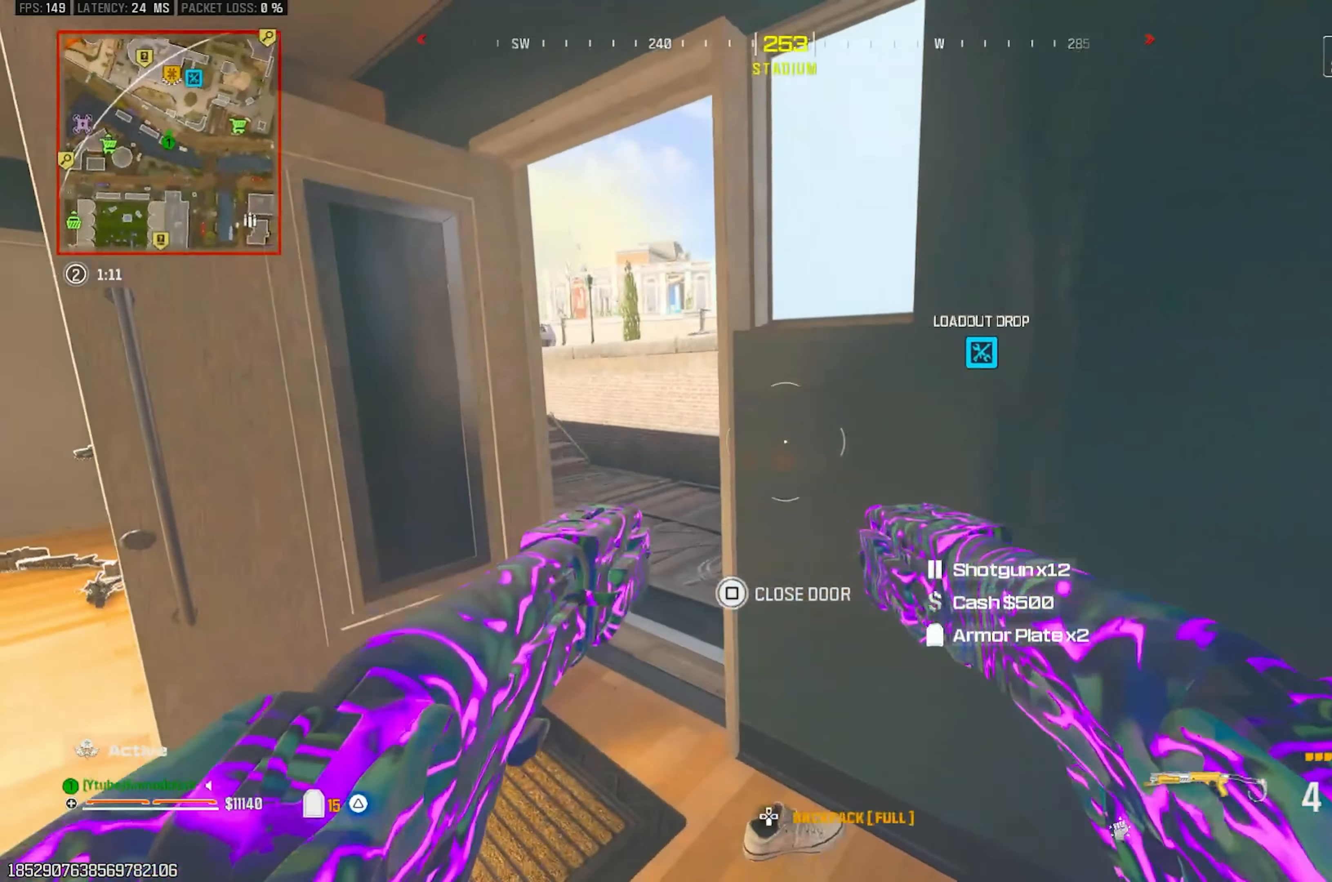
{"buttons": [], "left_stick": "up-left", "right_stick": "center", "events": [[100, "left_stick", "left"], [300, "left_stick", "up-left"], [333, "right_stick", "right"], [450, "right_stick", "center"]]}
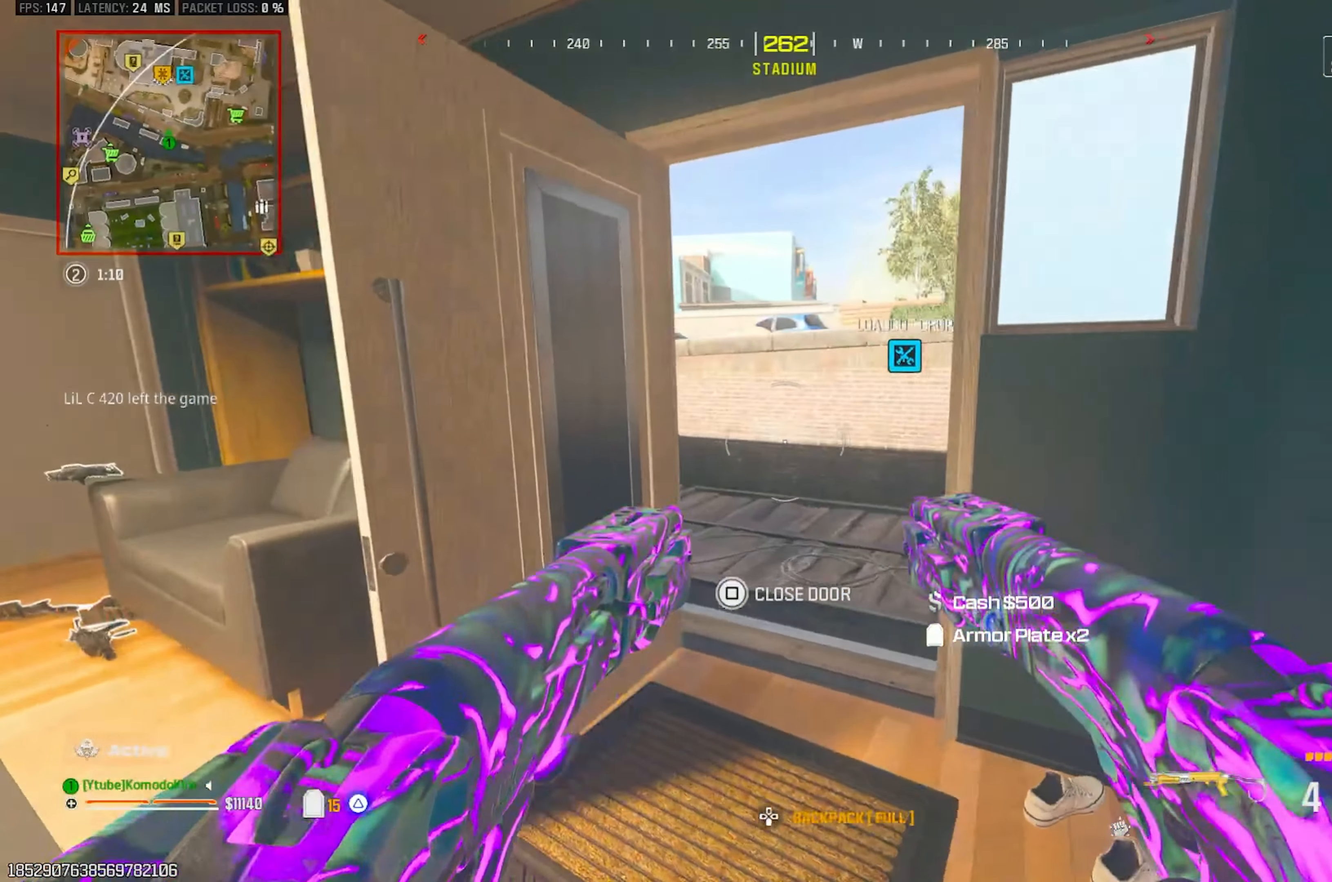
{"buttons": [], "left_stick": "left", "right_stick": "center", "events": [[17, "left_stick", "center"], [333, "left_stick", "left"]]}
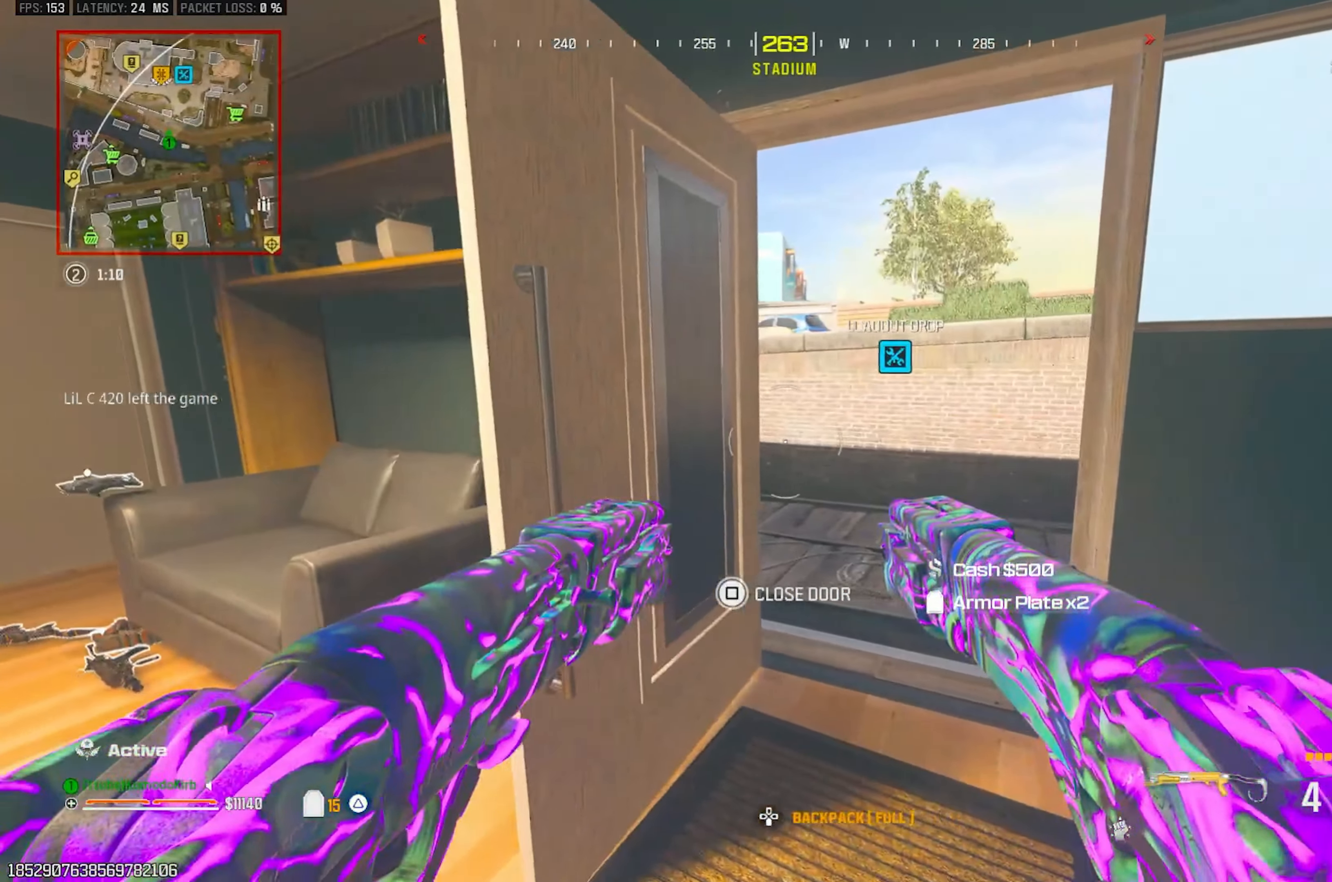
{"buttons": [], "left_stick": "up-left", "right_stick": "center", "events": [[167, "right_stick", "down-left"], [250, "left_stick", "up-left"], [350, "right_stick", "center"]]}
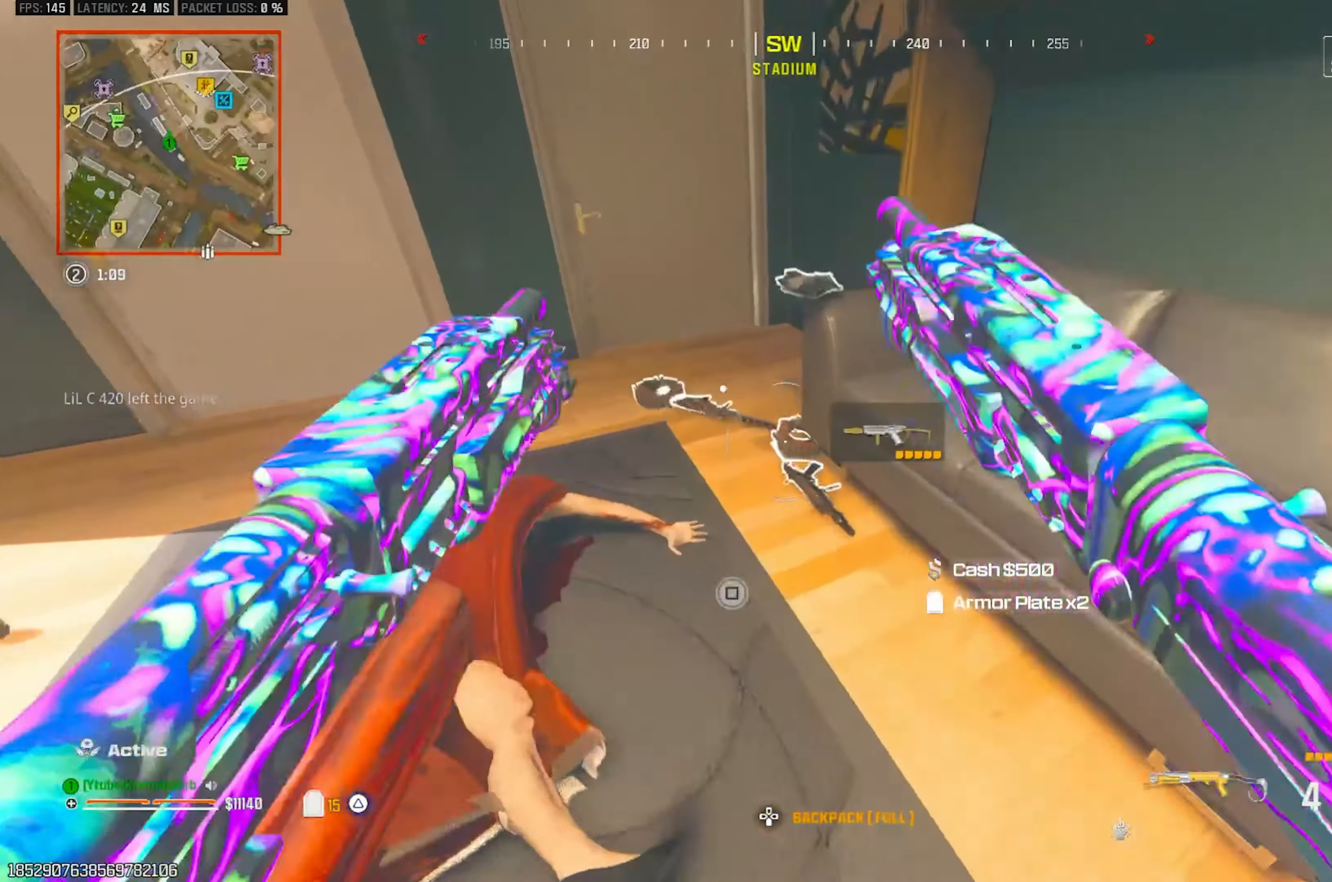
{"buttons": [], "left_stick": "center", "right_stick": "center", "events": [[50, "right_stick", "down-right"], [150, "left_stick", "center"], [233, "right_stick", "center"]]}
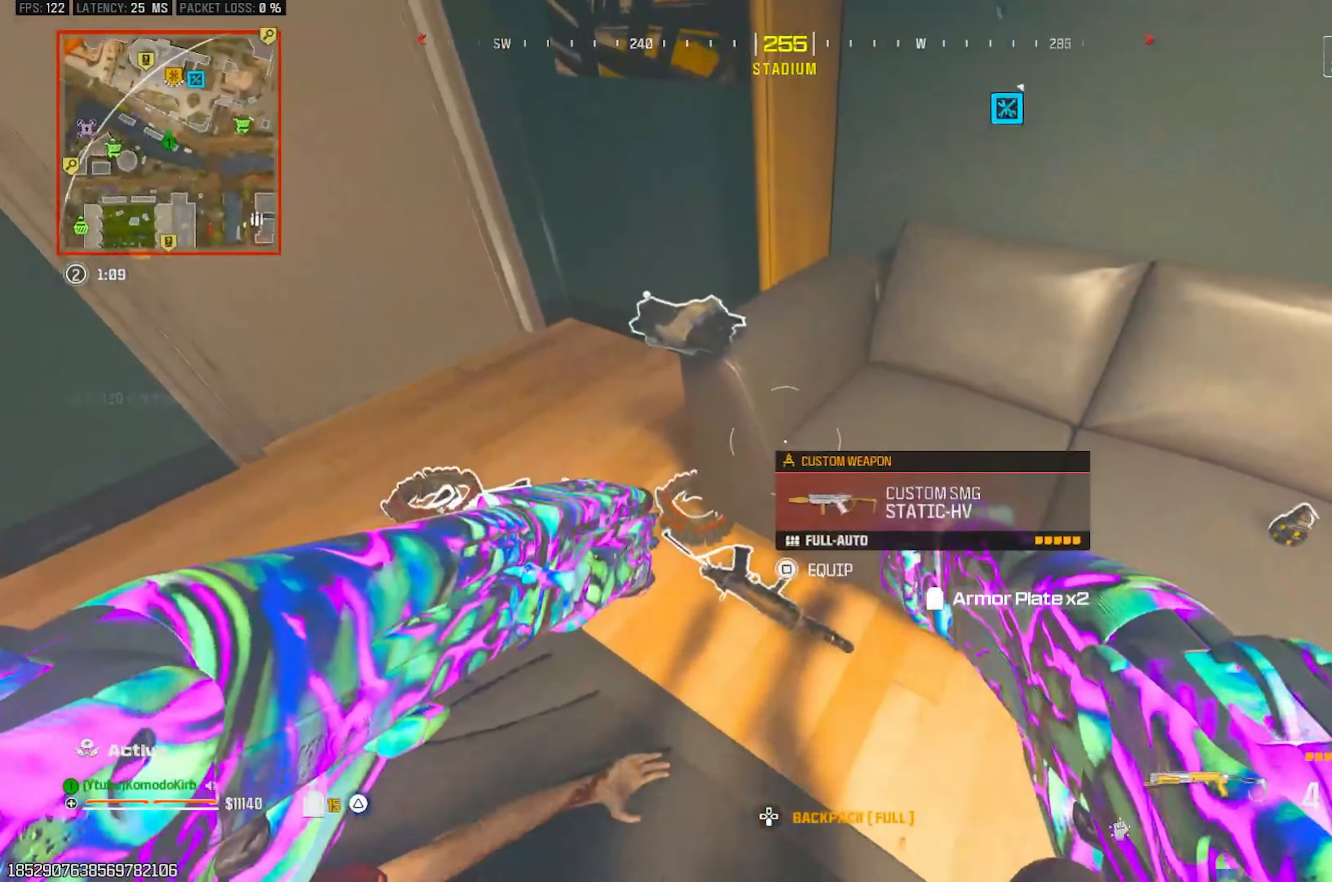
{"buttons": [], "left_stick": "left", "right_stick": "center", "events": [[100, "left_stick", "down-left"], [250, "left_stick", "center"], [367, "SQUARE", "down"], [433, "SQUARE", "up"], [450, "left_stick", "left"]]}
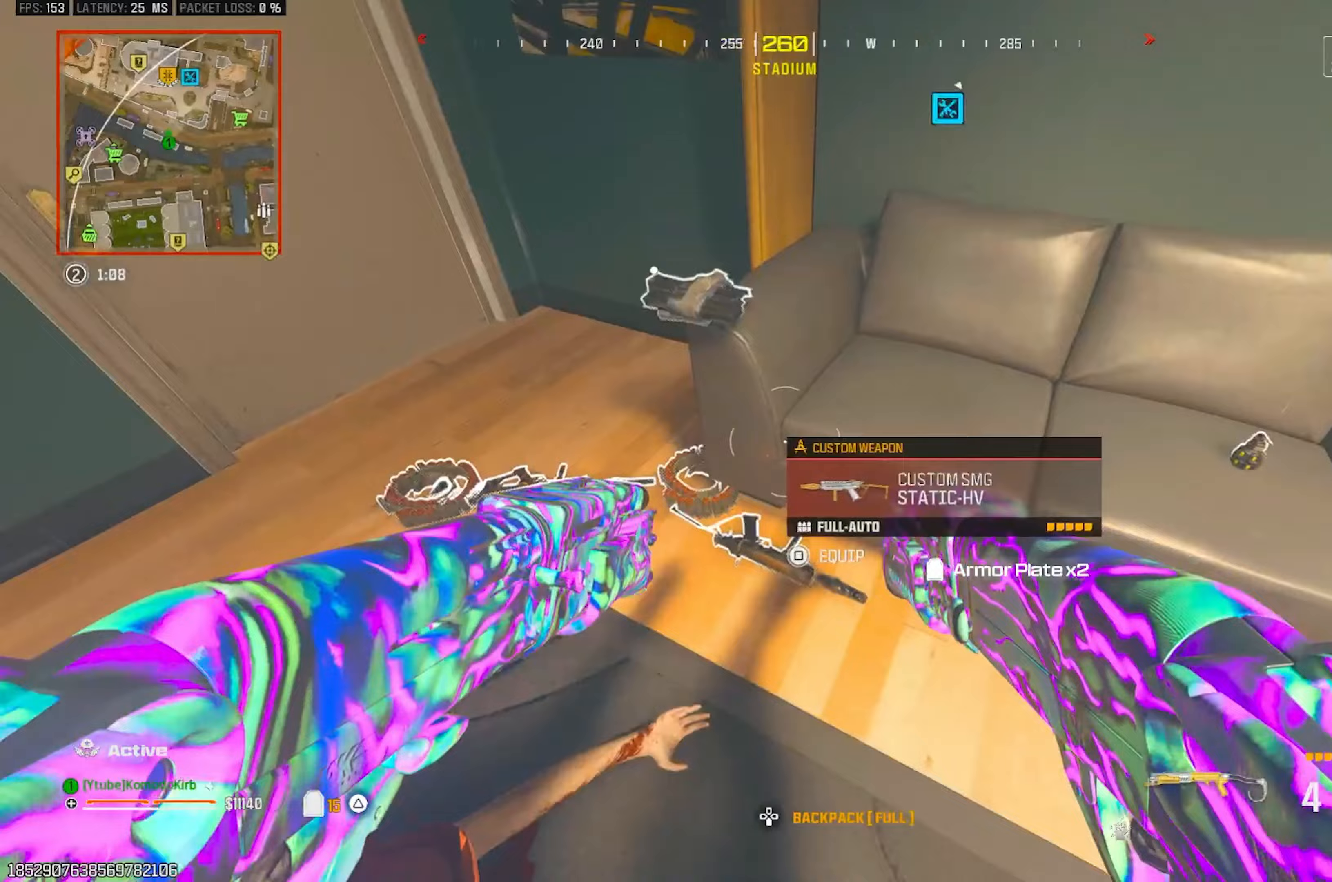
{"buttons": [], "left_stick": "center", "right_stick": "down-right", "events": [[117, "left_stick", "center"], [483, "right_stick", "down-right"]]}
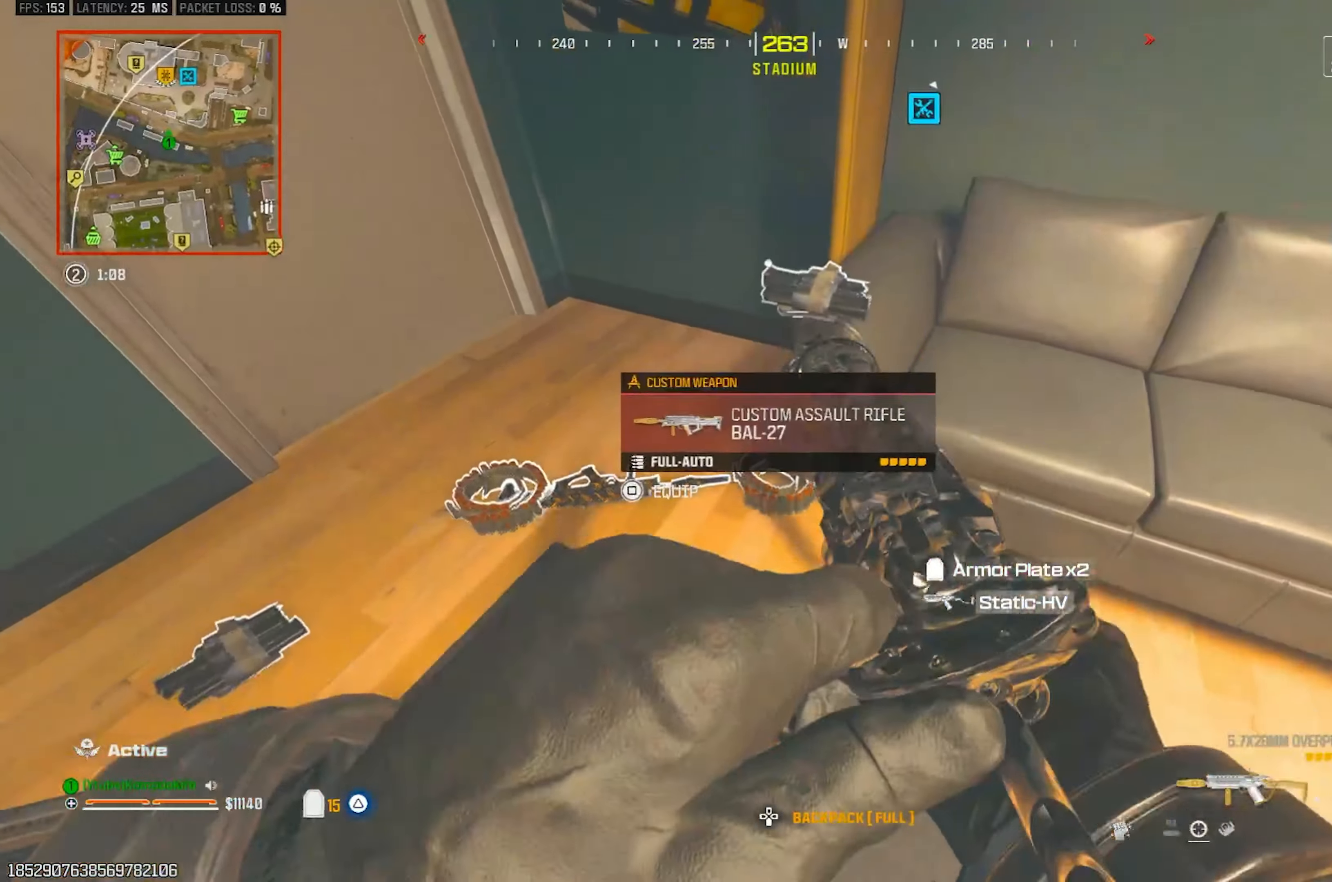
{"buttons": [], "left_stick": "center", "right_stick": "center", "events": [[183, "right_stick", "center"], [217, "SQUARE", "down"], [300, "SQUARE", "up"]]}
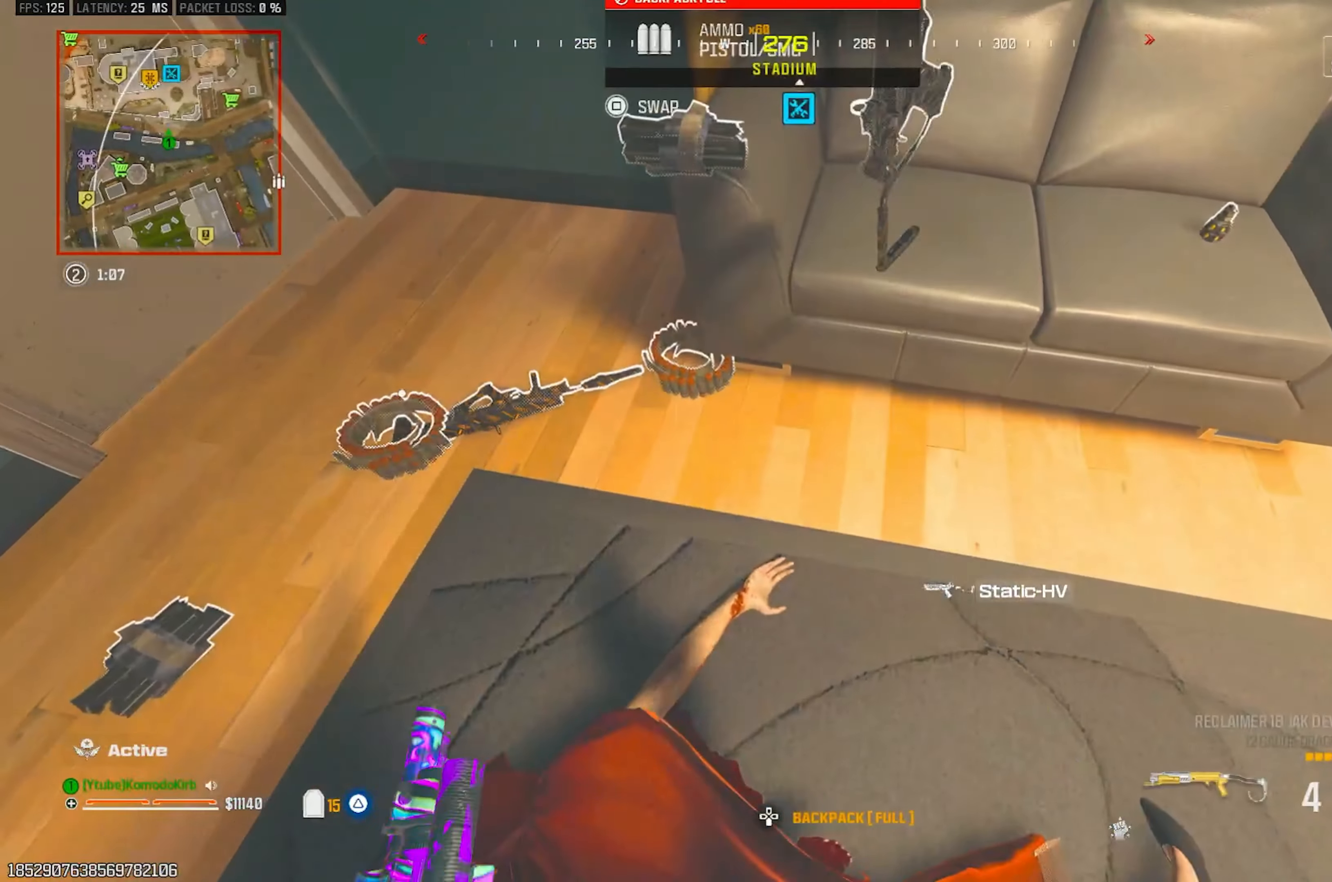
{"buttons": [], "left_stick": "right", "right_stick": "center", "events": [[167, "right_stick", "up-right"], [283, "left_stick", "right"], [400, "right_stick", "center"]]}
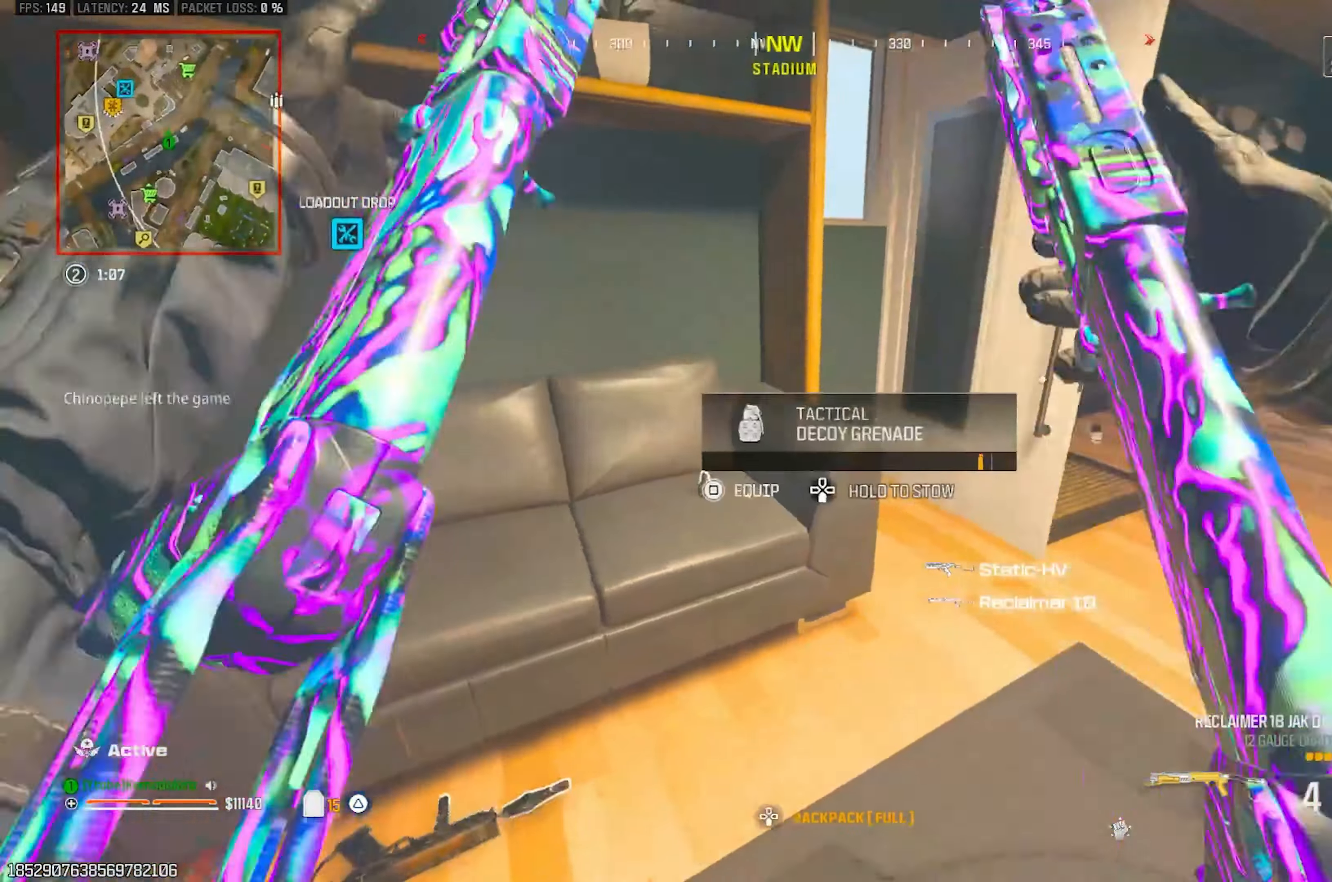
{"buttons": [], "left_stick": "up-right", "right_stick": "up-left", "events": [[117, "left_stick", "up-right"], [300, "right_stick", "up-left"]]}
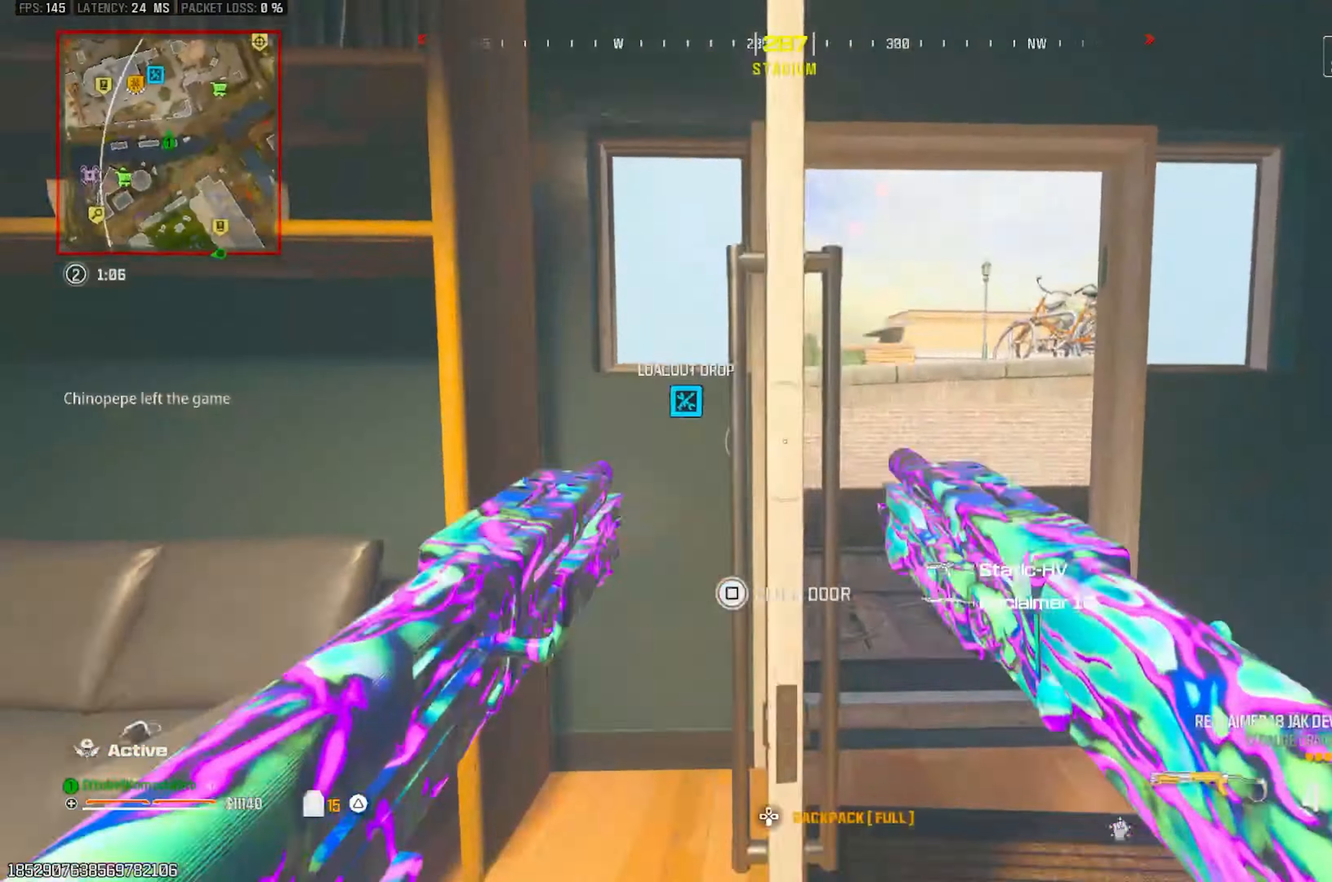
{"buttons": [], "left_stick": "up", "right_stick": "center", "events": [[50, "right_stick", "center"], [333, "left_stick", "up"]]}
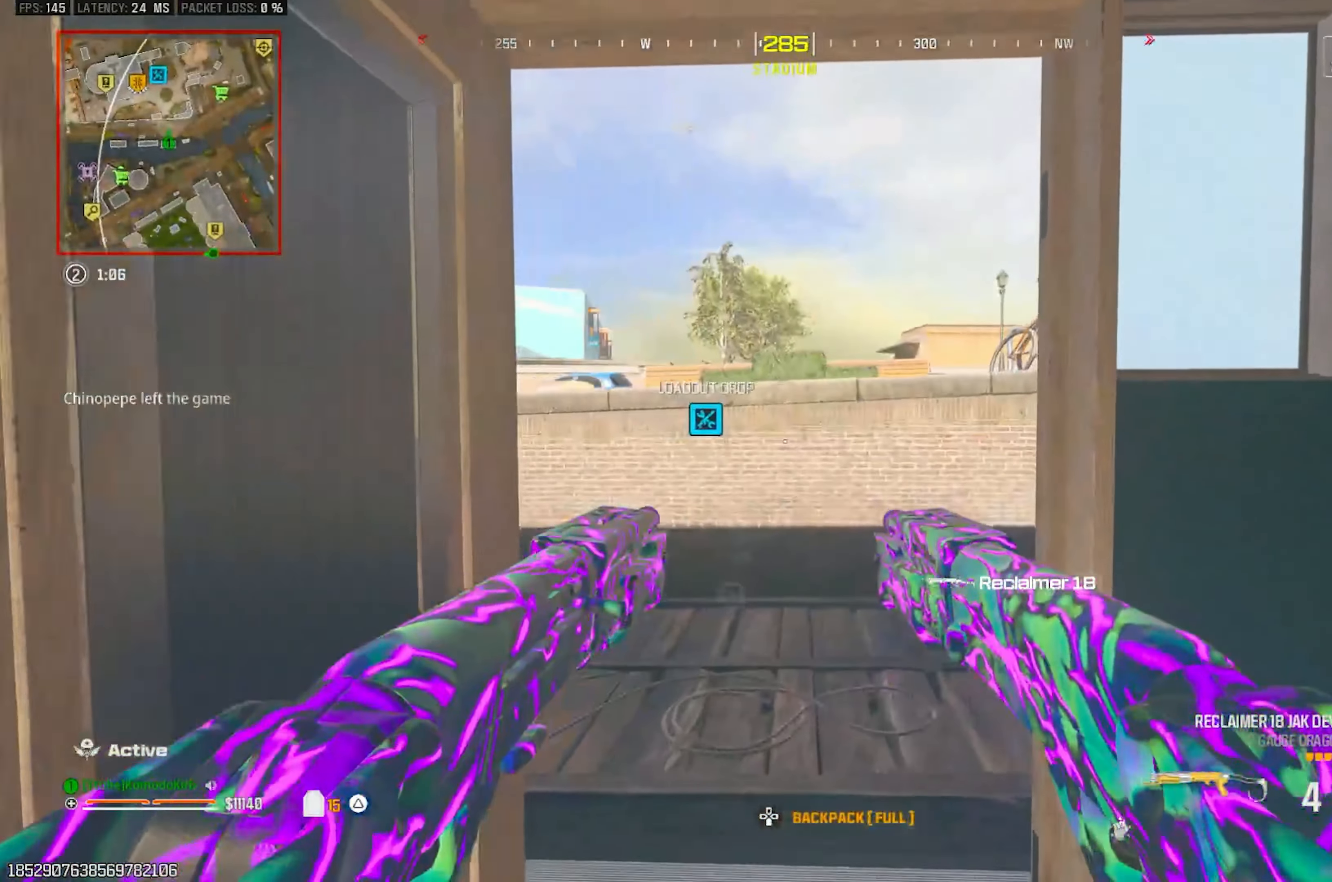
{"buttons": [], "left_stick": "up-right", "right_stick": "left", "events": [[417, "left_stick", "up-right"], [417, "right_stick", "left"]]}
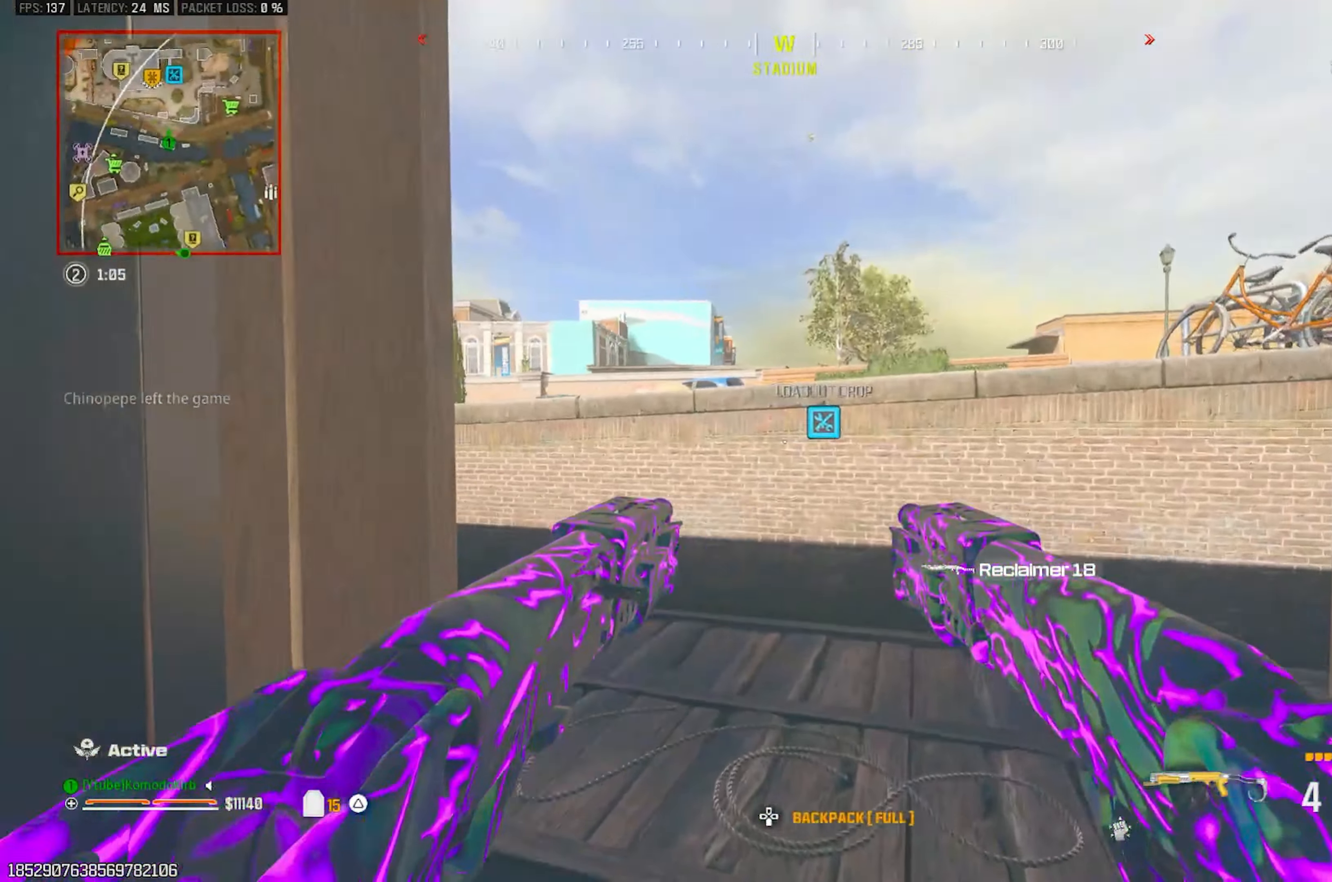
{"buttons": [], "left_stick": "up-right", "right_stick": "center", "events": [[150, "right_stick", "center"]]}
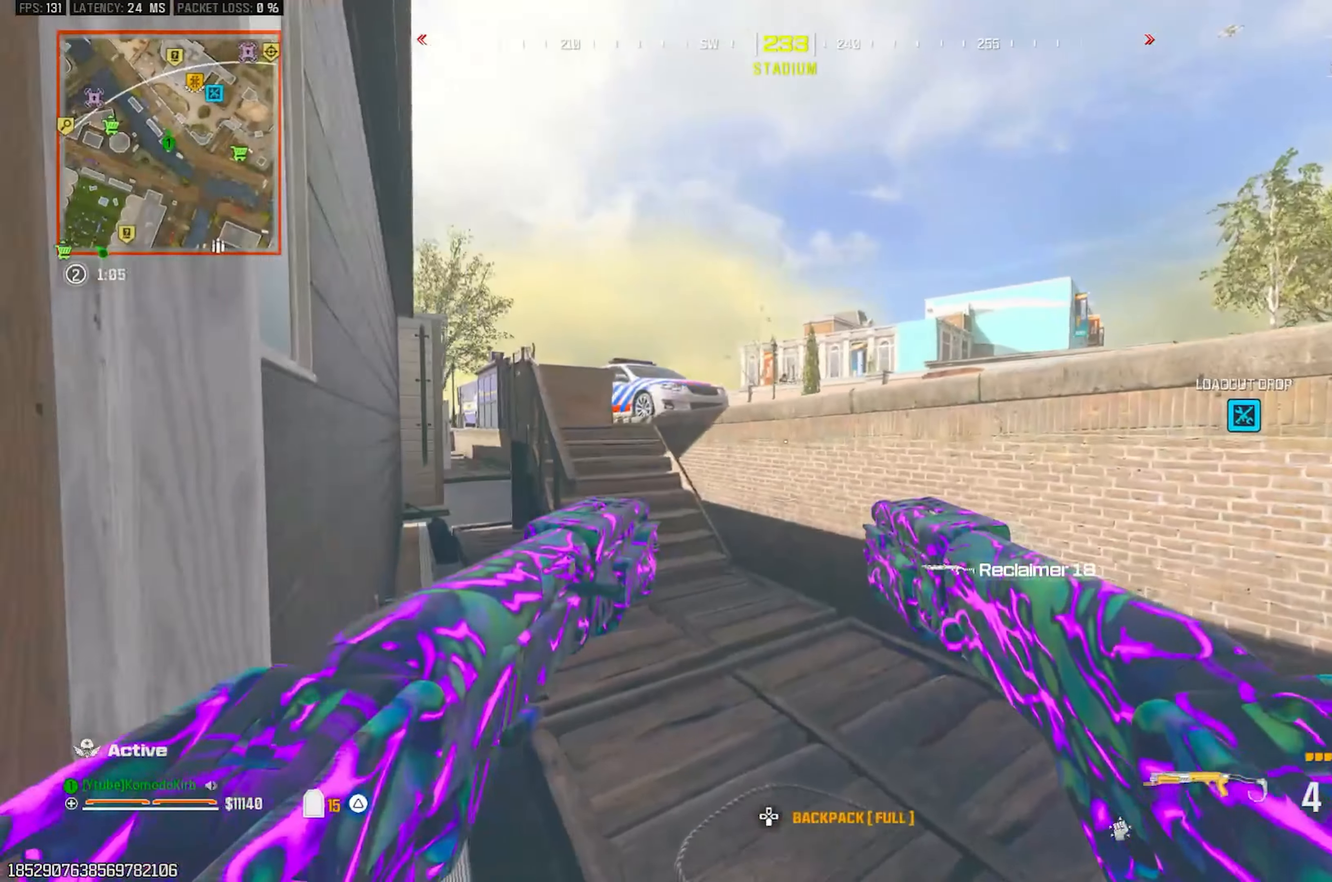
{"buttons": [], "left_stick": "up", "right_stick": "center", "events": [[117, "left_stick", "up"], [250, "left_stick", "up-left"], [333, "right_stick", "left"], [367, "L3", "down"], [467, "L3", "up"], [467, "left_stick", "up"], [467, "right_stick", "center"]]}
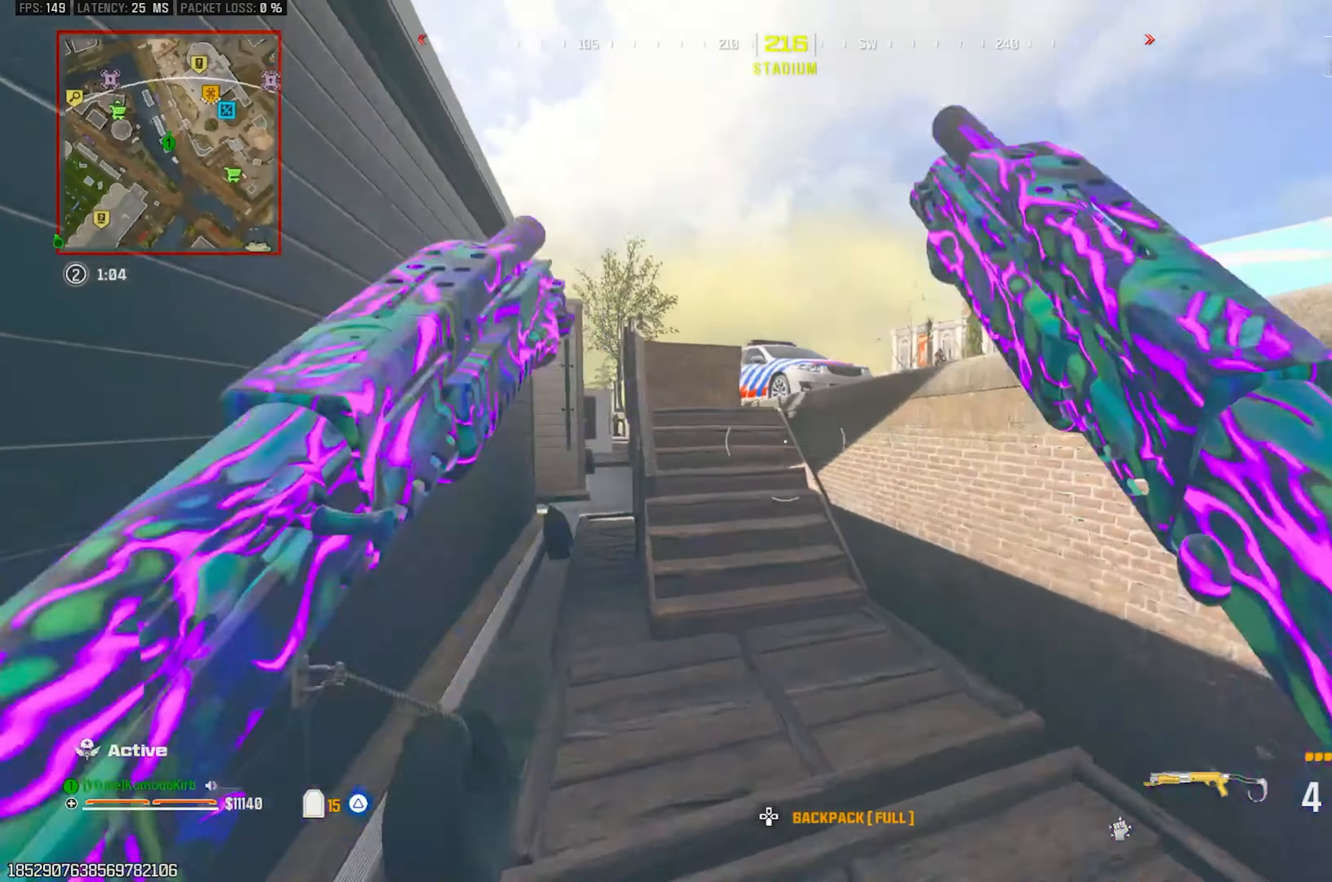
{"buttons": [], "left_stick": "left", "right_stick": "right", "events": [[100, "right_stick", "right"], [183, "CROSS", "down"], [200, "left_stick", "up-left"], [317, "CROSS", "up"], [500, "left_stick", "left"]]}
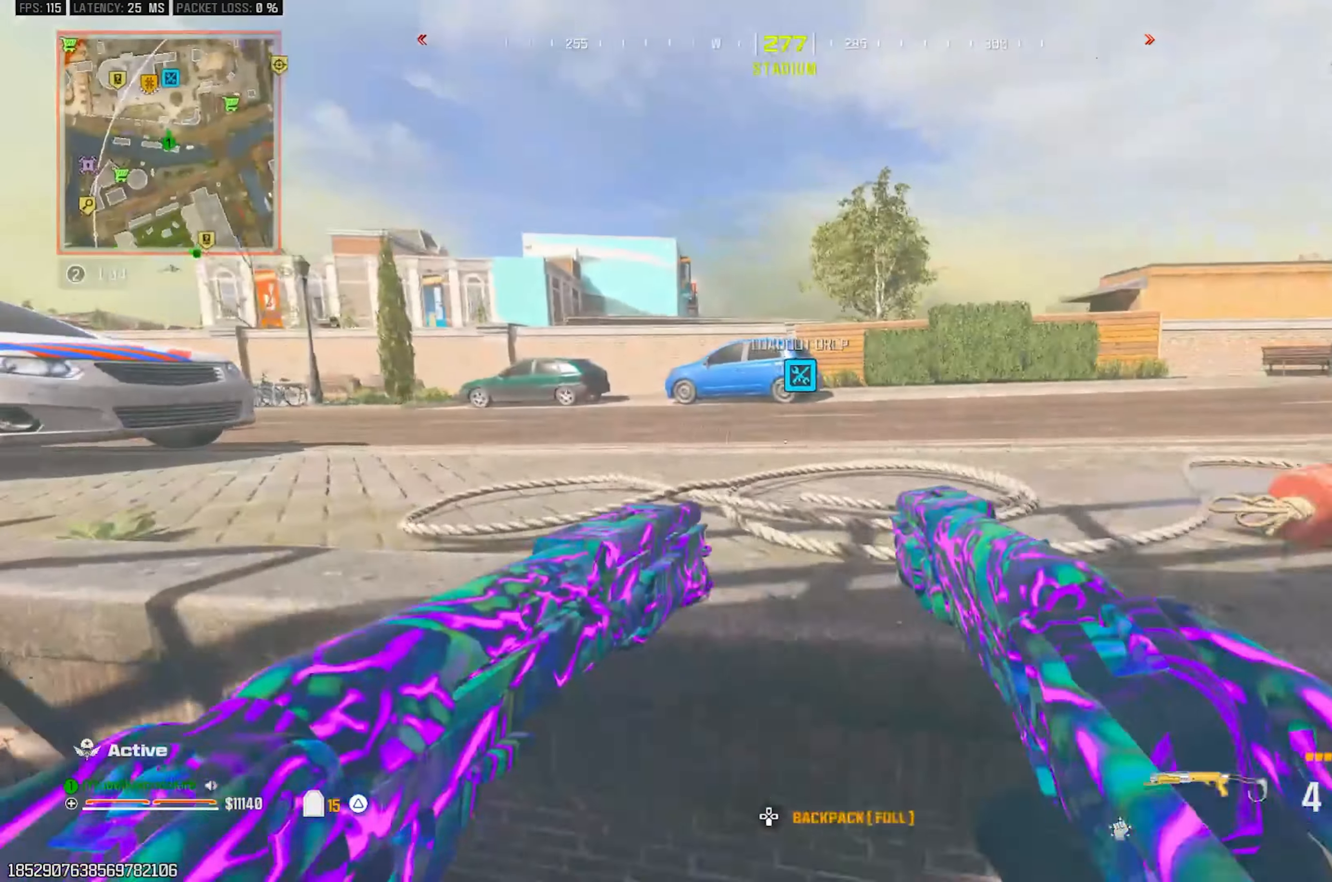
{"buttons": [], "left_stick": "left", "right_stick": "center", "events": [[33, "right_stick", "center"], [167, "left_stick", "center"], [467, "left_stick", "left"]]}
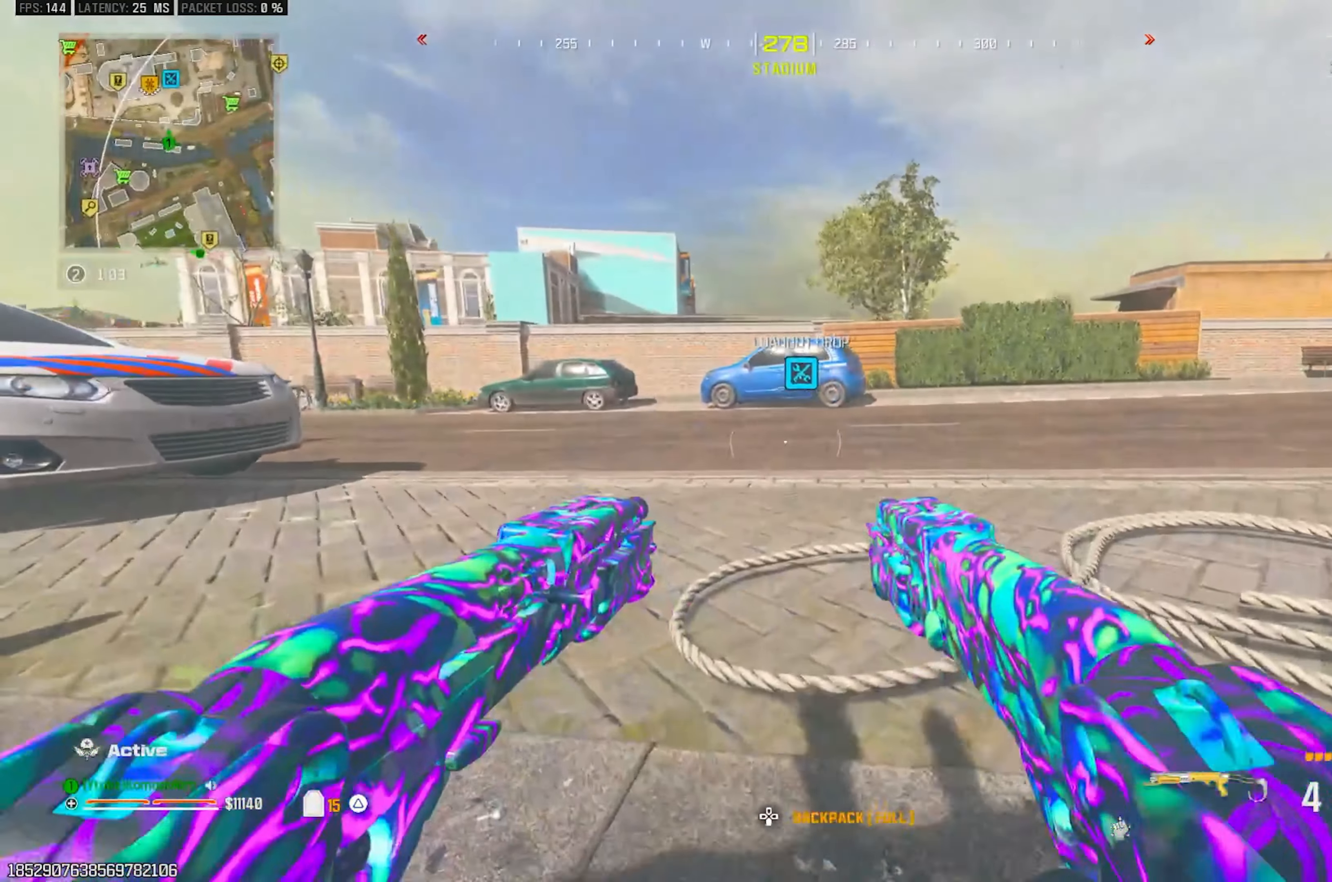
{"buttons": [], "left_stick": "down-right", "right_stick": "center", "events": [[150, "left_stick", "down-left"], [300, "left_stick", "left"], [467, "left_stick", "down-right"]]}
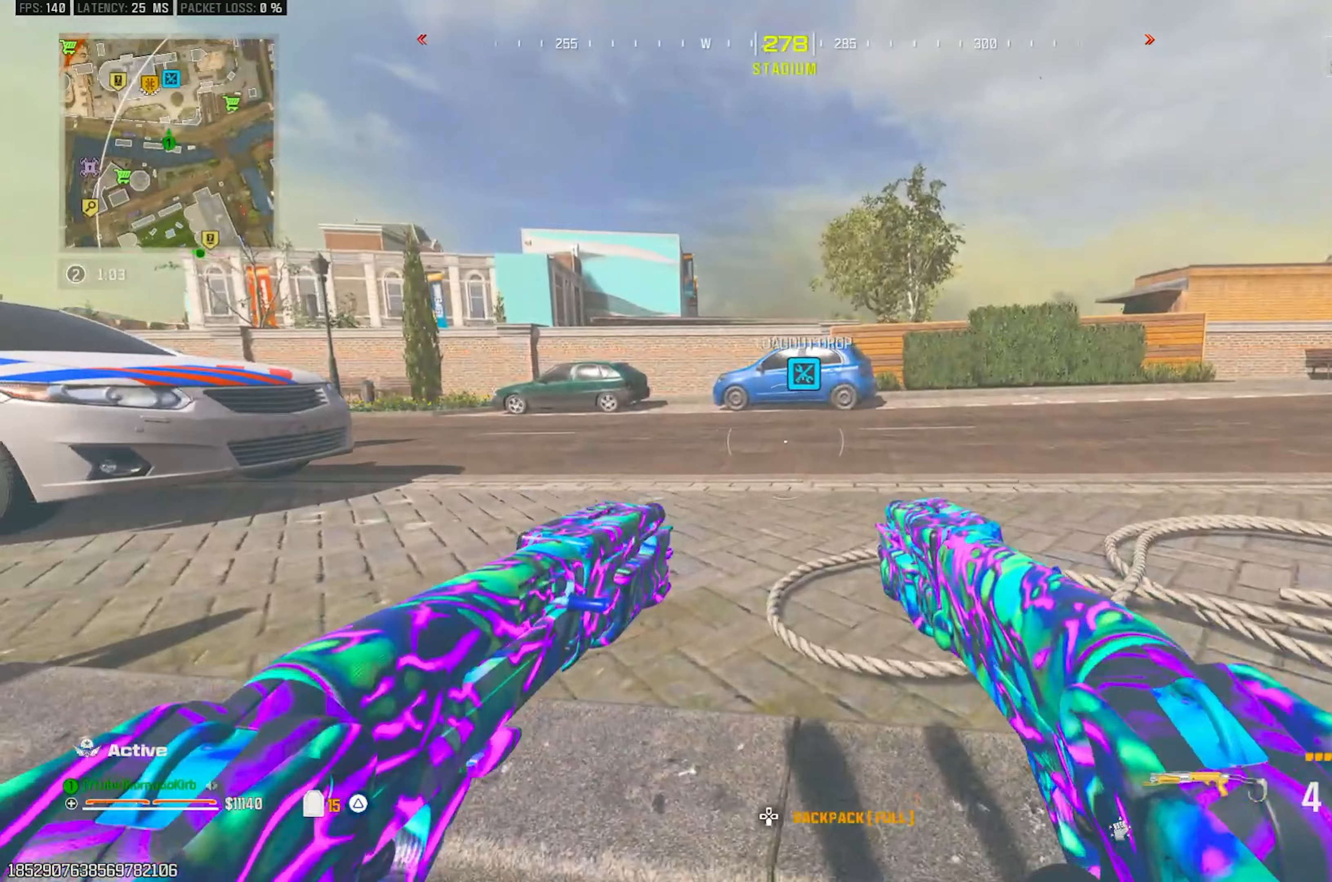
{"buttons": [], "left_stick": "center", "right_stick": "left", "events": [[133, "left_stick", "right"], [133, "right_stick", "left"], [433, "left_stick", "center"]]}